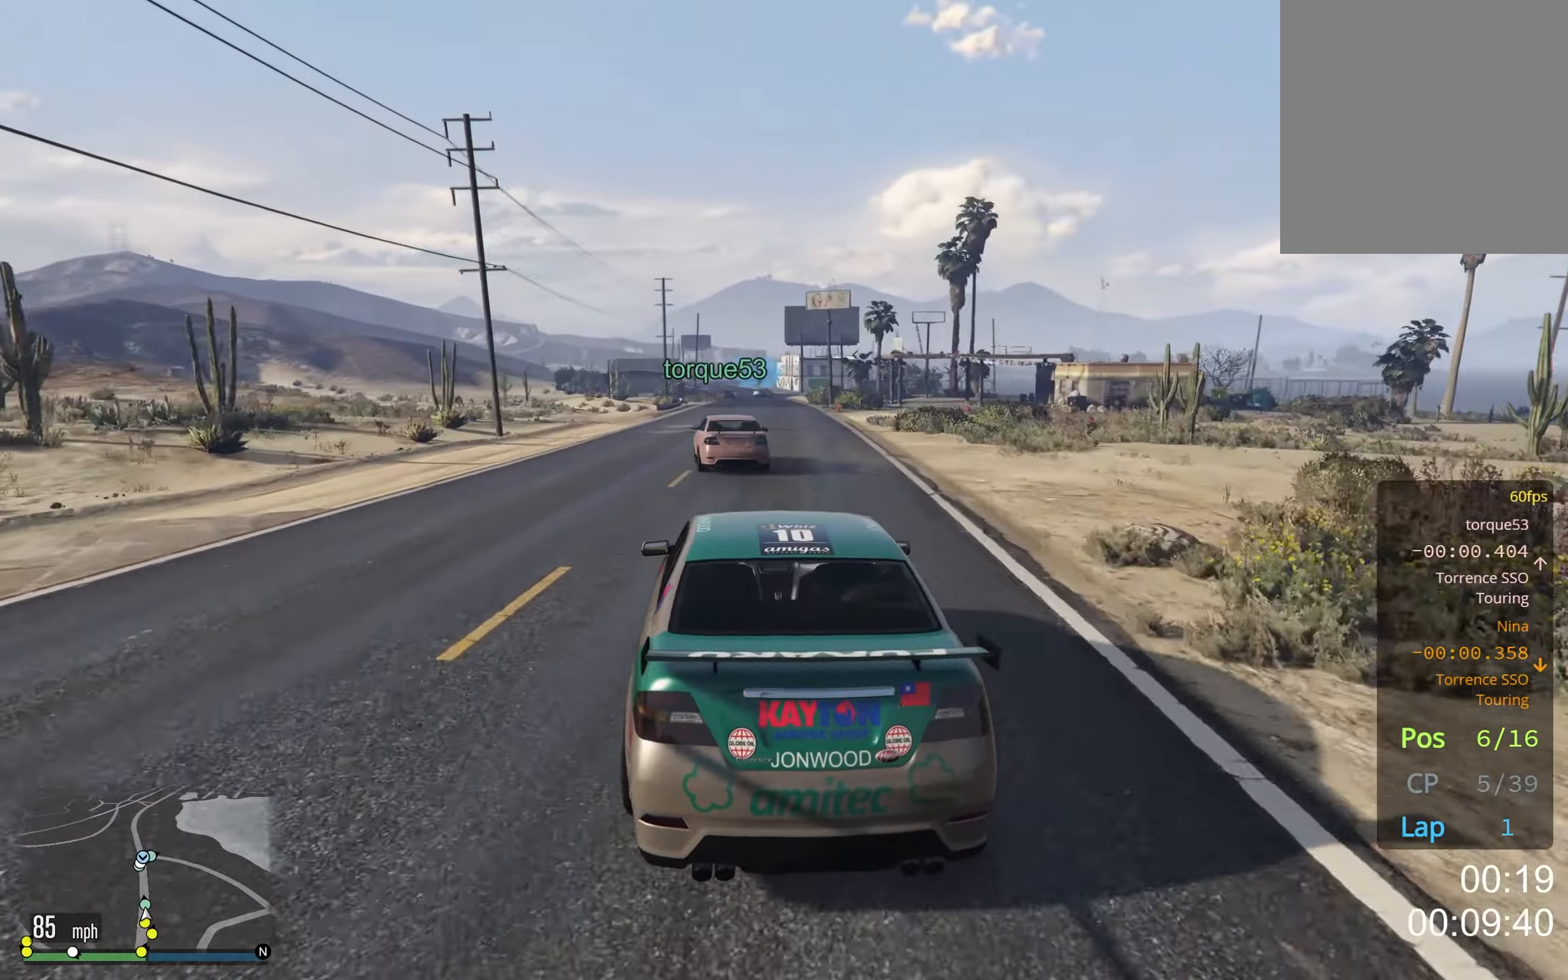
Gameplay with a controller (Xbox layout); each line is a JSON object with the inputs held at the frame after it. "events" lists button and stick changes between this image and that frame as [ms after this image, input, new state], when the widget could be followed in between. Not read: HOME R2.
{"buttons": [], "left_stick": "left", "right_stick": "center", "events": [[467, "left_stick", "left"]]}
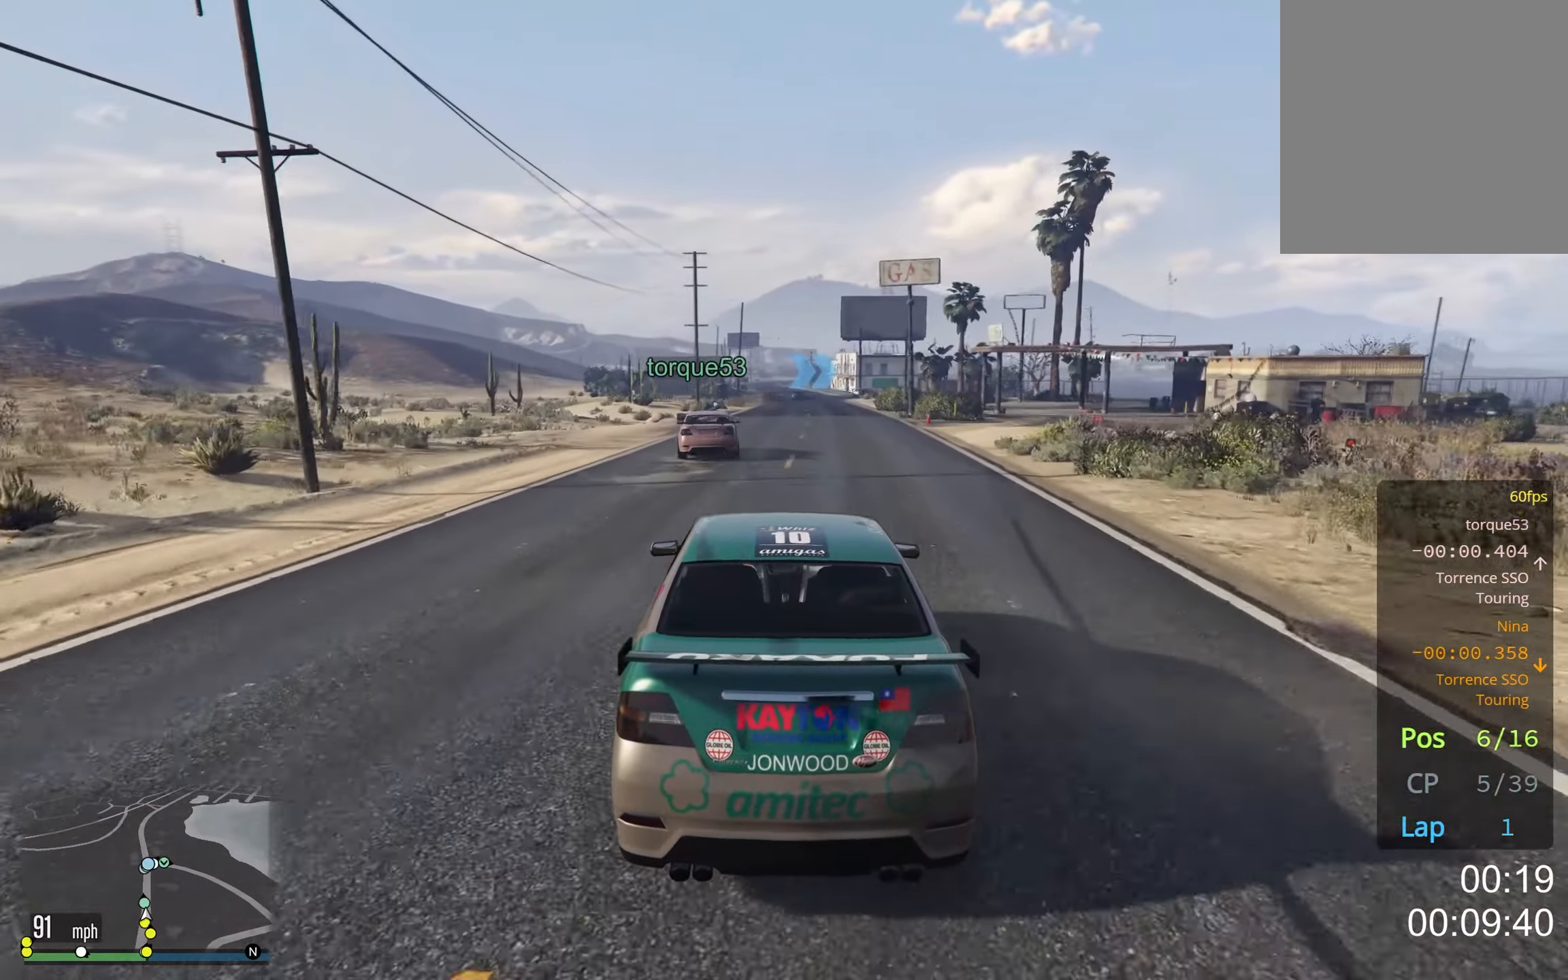
{"buttons": [], "left_stick": "center", "right_stick": "center", "events": [[67, "left_stick", "center"]]}
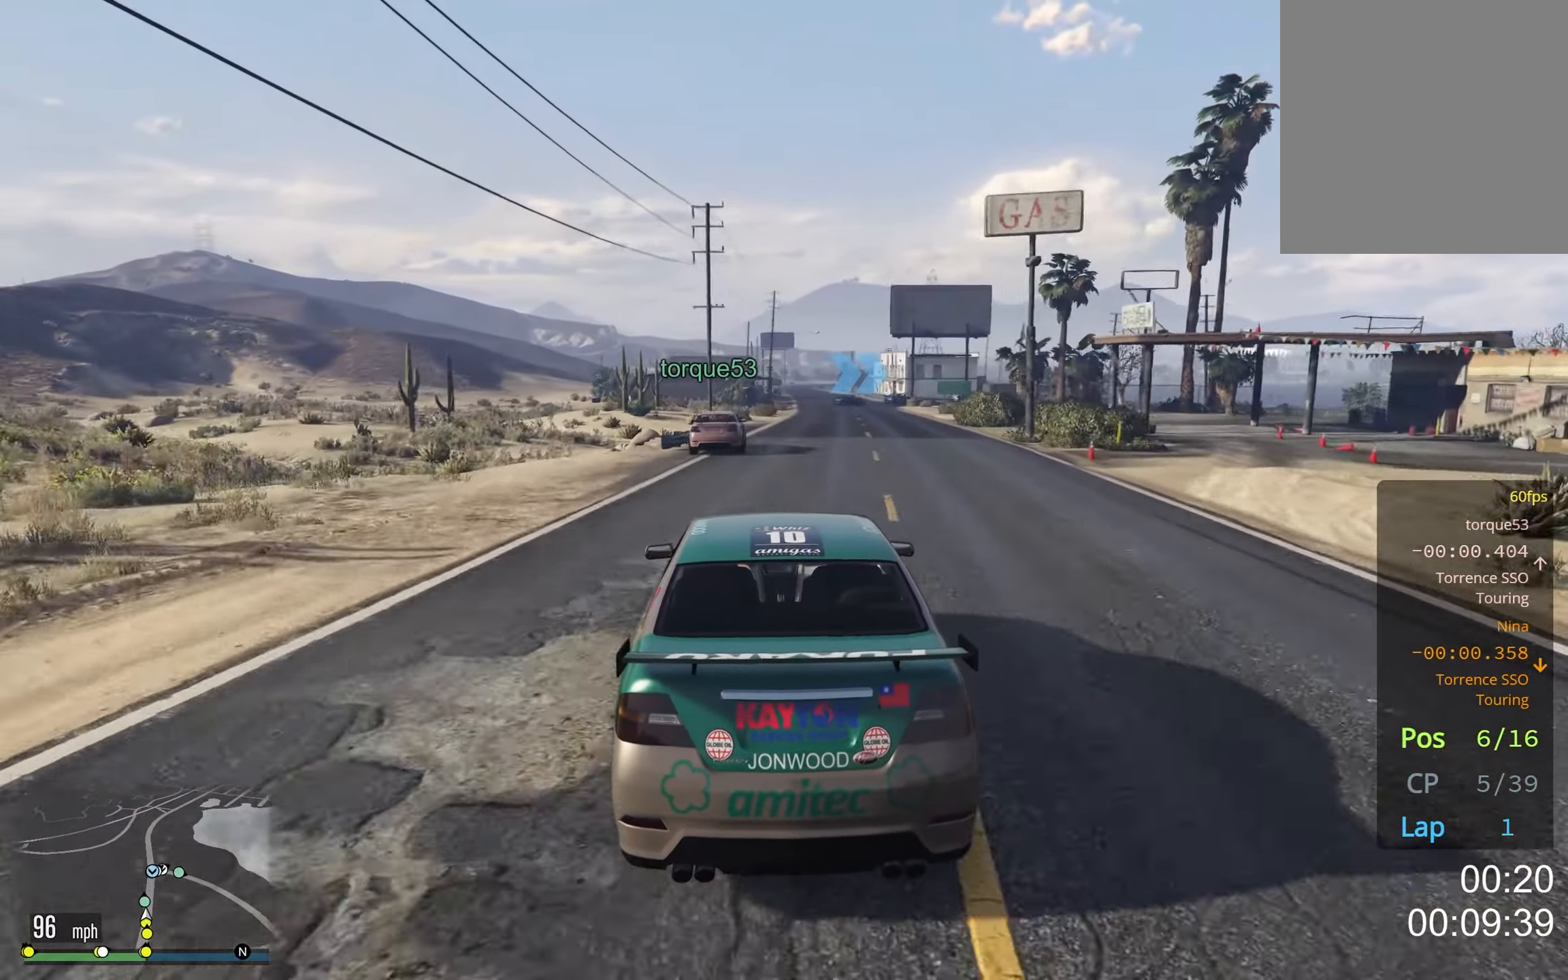
{"buttons": [], "left_stick": "center", "right_stick": "center", "events": [[334, "left_stick", "right"], [434, "left_stick", "center"]]}
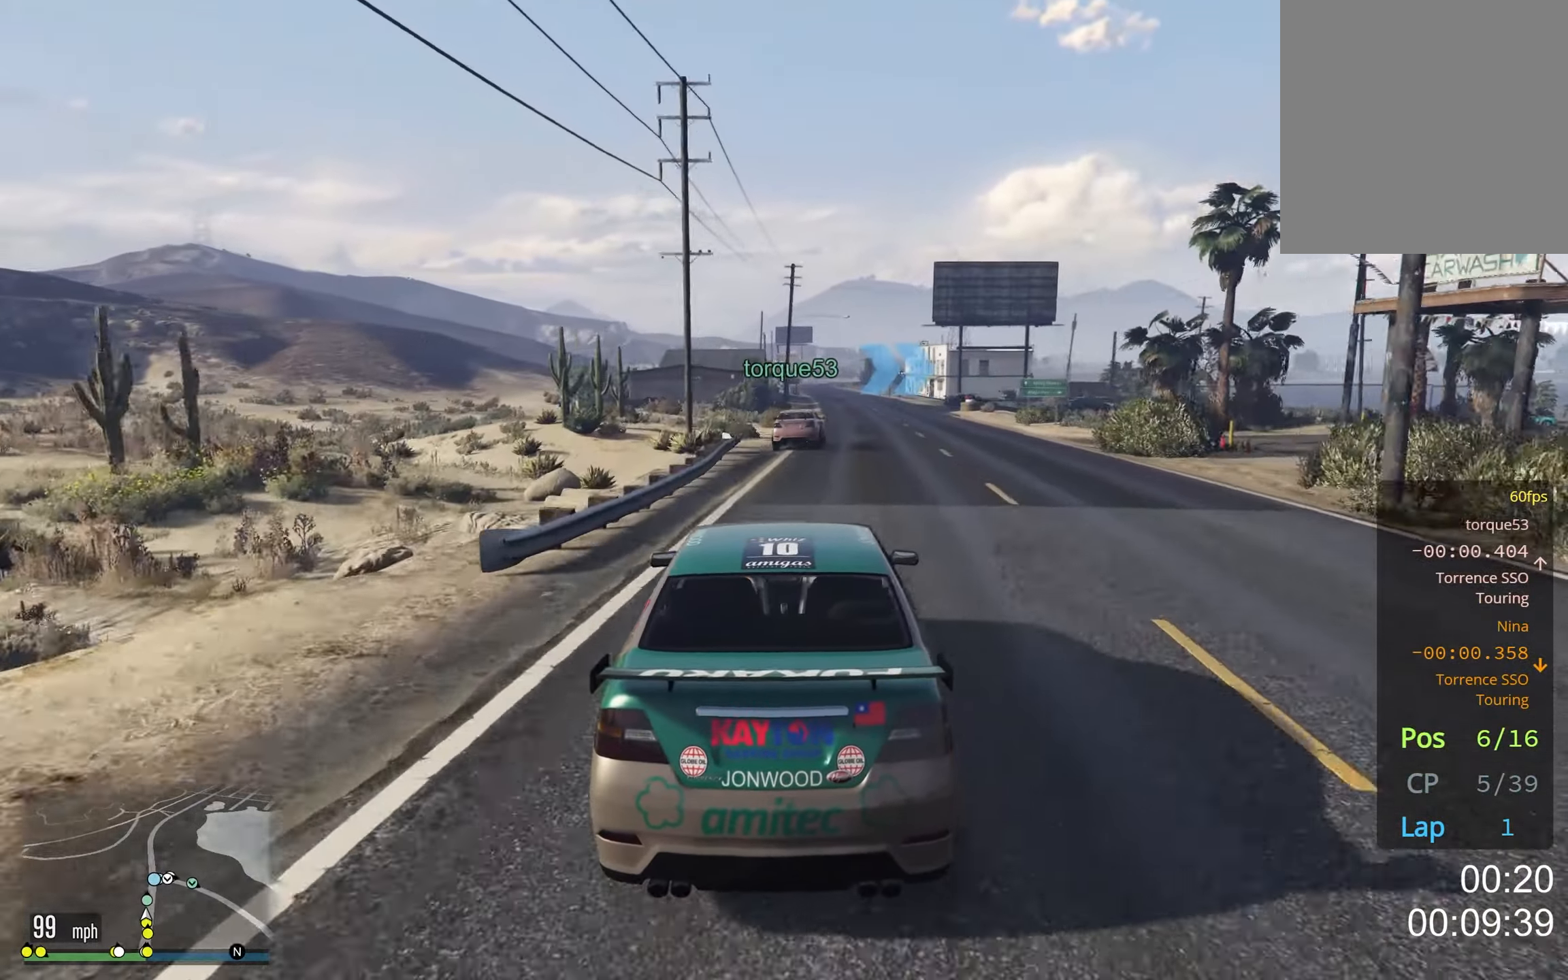
{"buttons": [], "left_stick": "center", "right_stick": "center", "events": []}
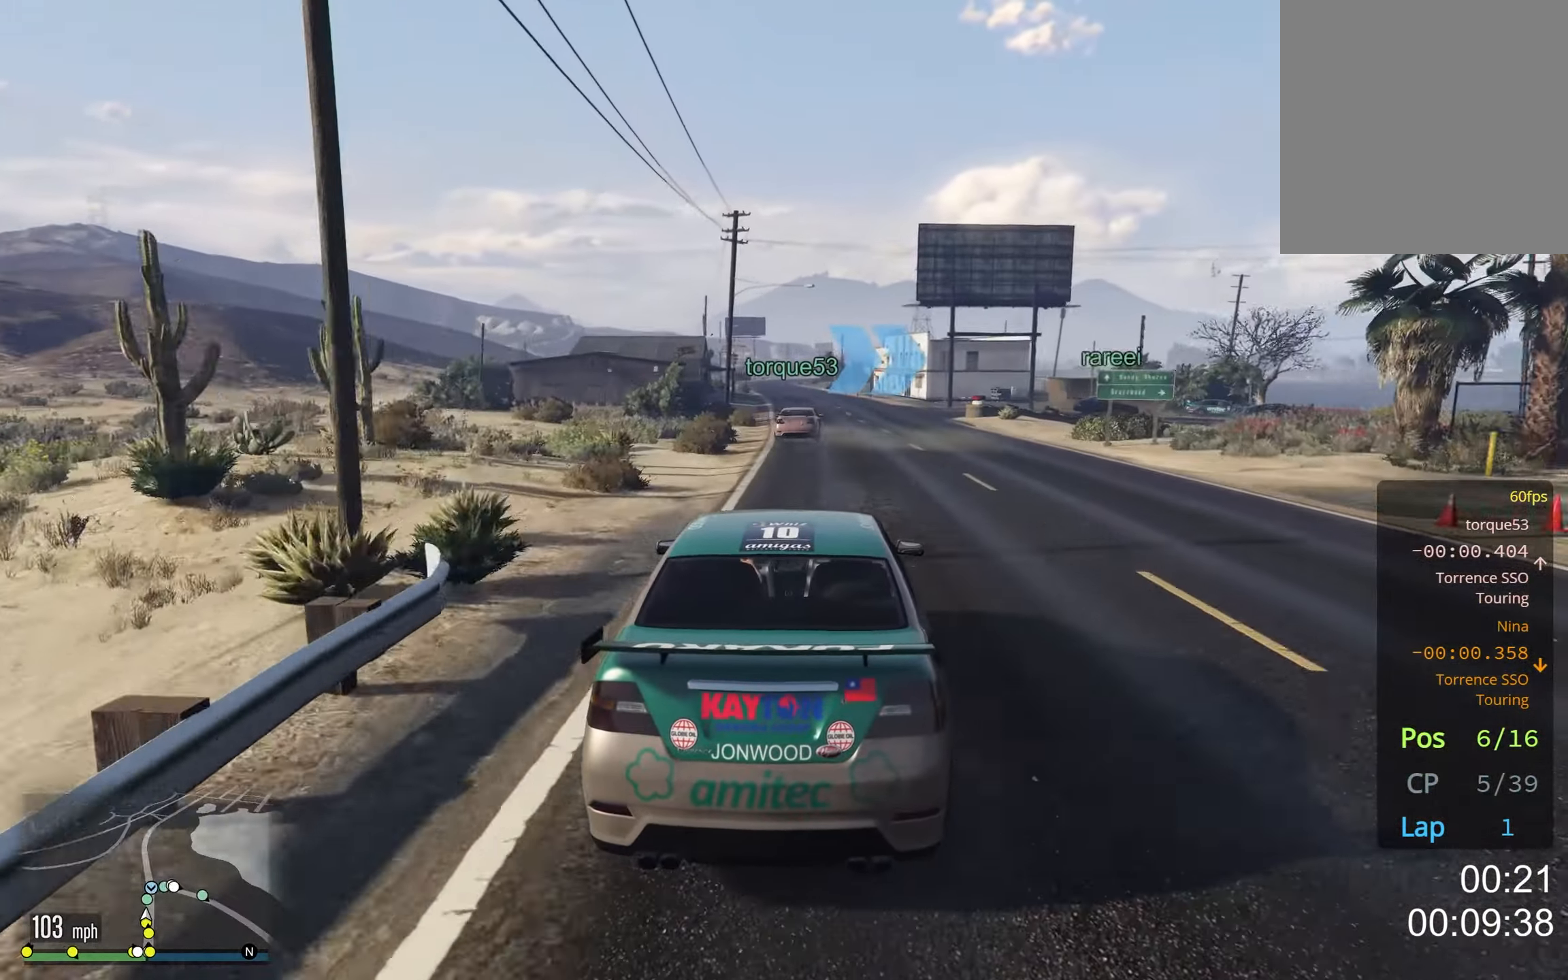
{"buttons": ["L2"], "left_stick": "down-right", "right_stick": "center", "events": [[167, "L2", "down"], [300, "left_stick", "down"], [317, "L2", "up"], [400, "L2", "down"], [417, "left_stick", "down-right"]]}
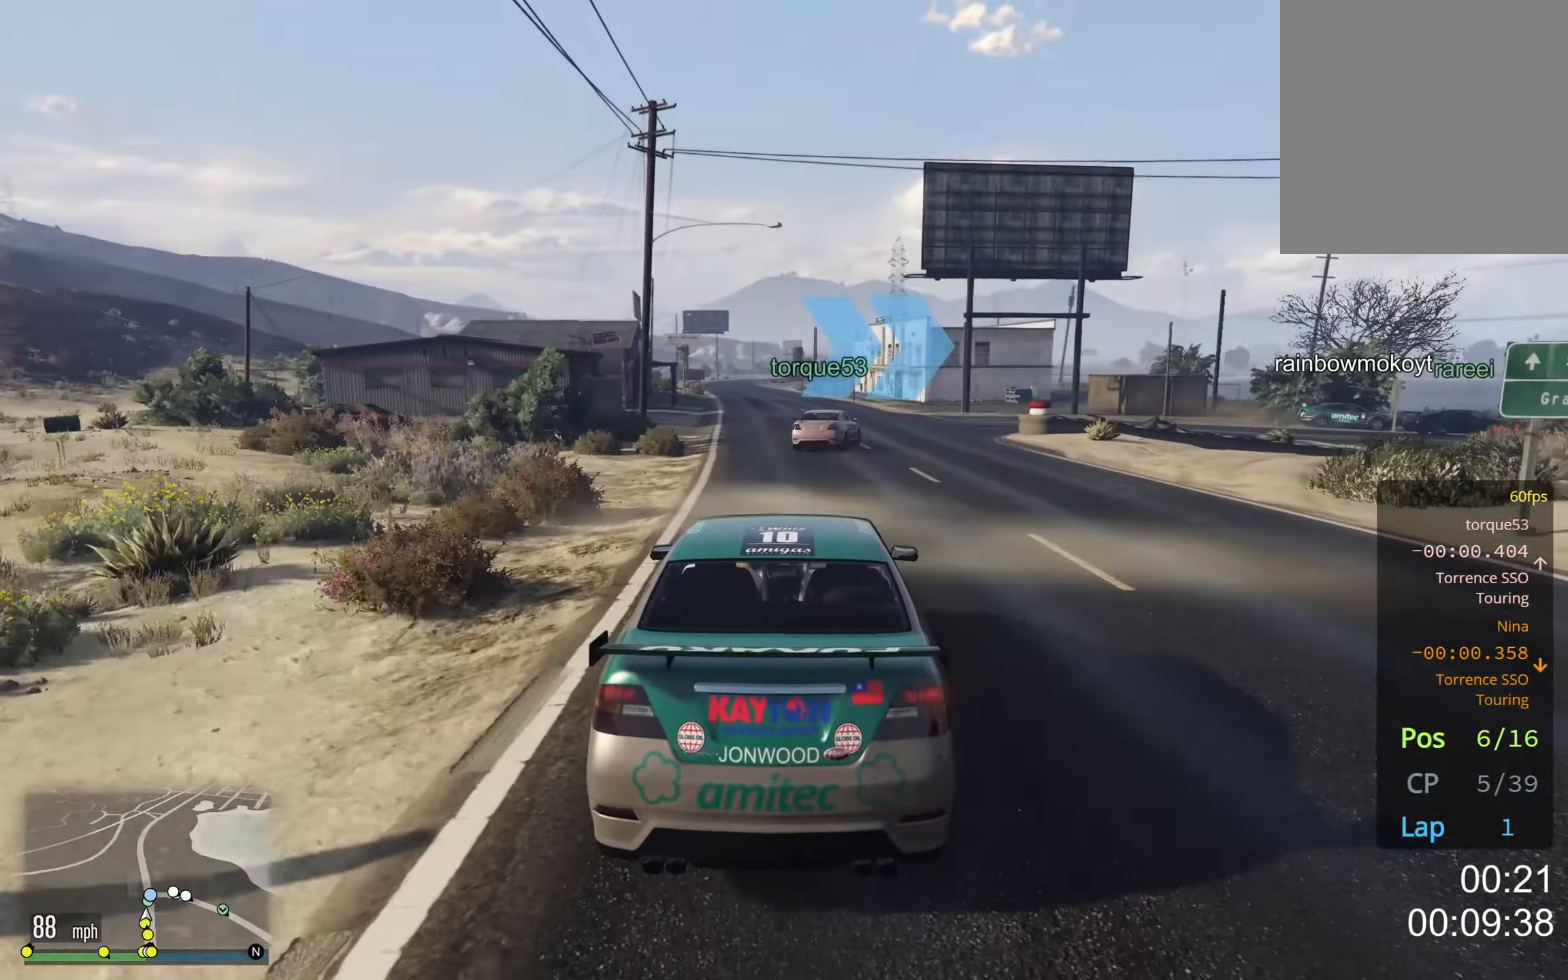
{"buttons": ["L2"], "left_stick": "center", "right_stick": "center", "events": [[34, "left_stick", "center"], [84, "left_stick", "right"], [217, "left_stick", "center"], [350, "left_stick", "right"], [500, "left_stick", "center"]]}
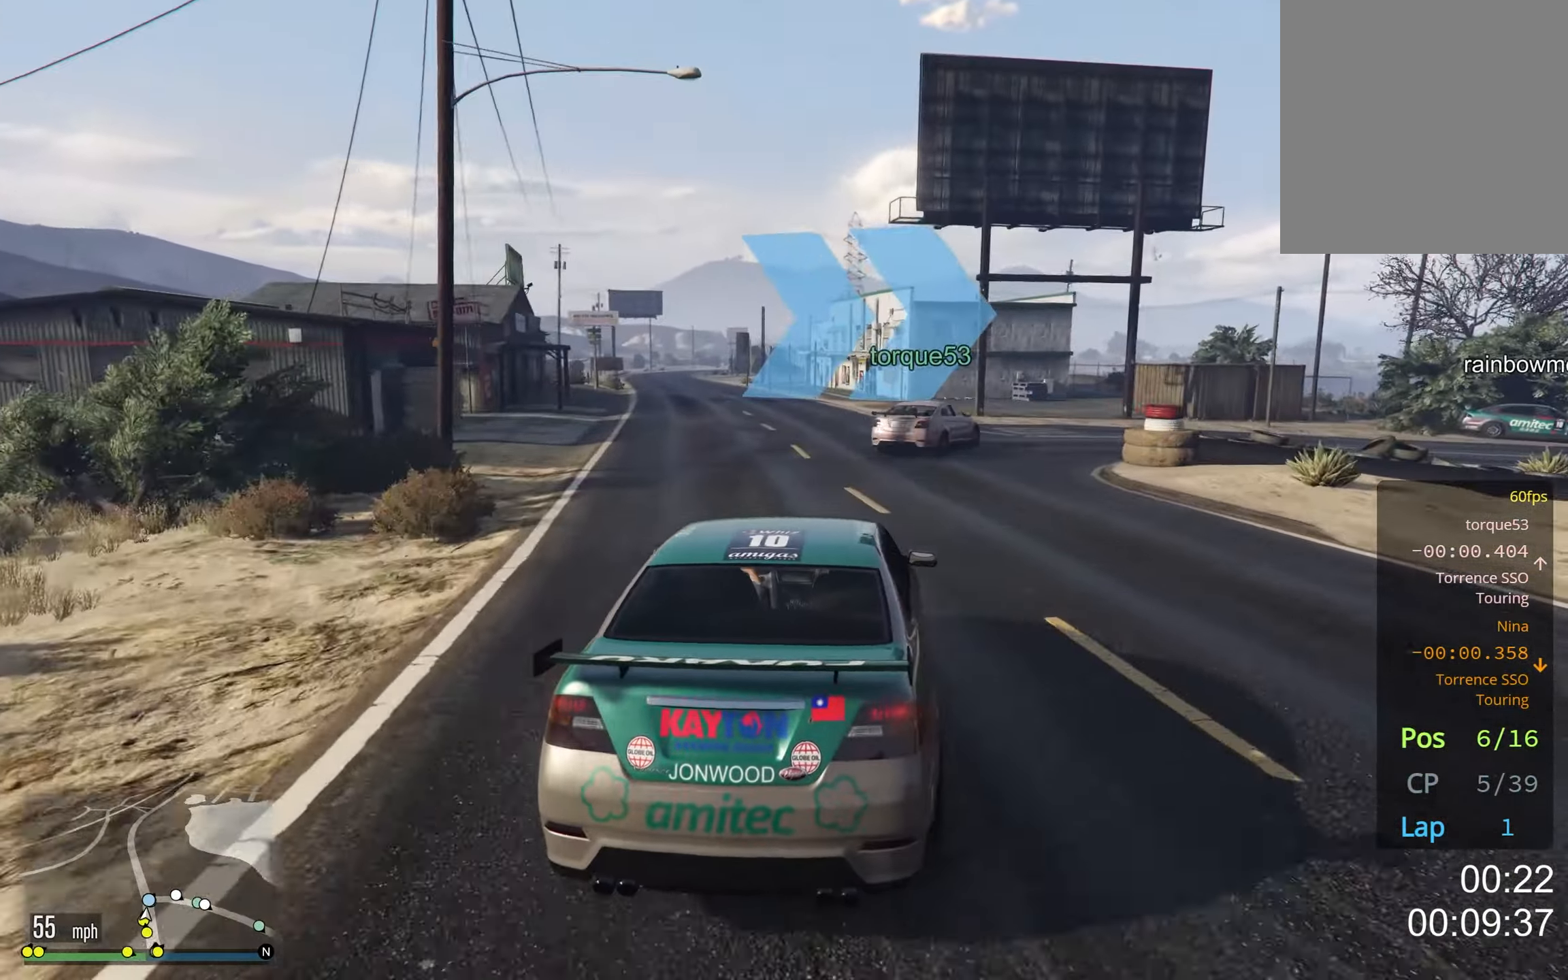
{"buttons": [], "left_stick": "right", "right_stick": "center", "events": [[34, "L2", "up"], [84, "left_stick", "right"], [217, "left_stick", "center"], [267, "left_stick", "right"]]}
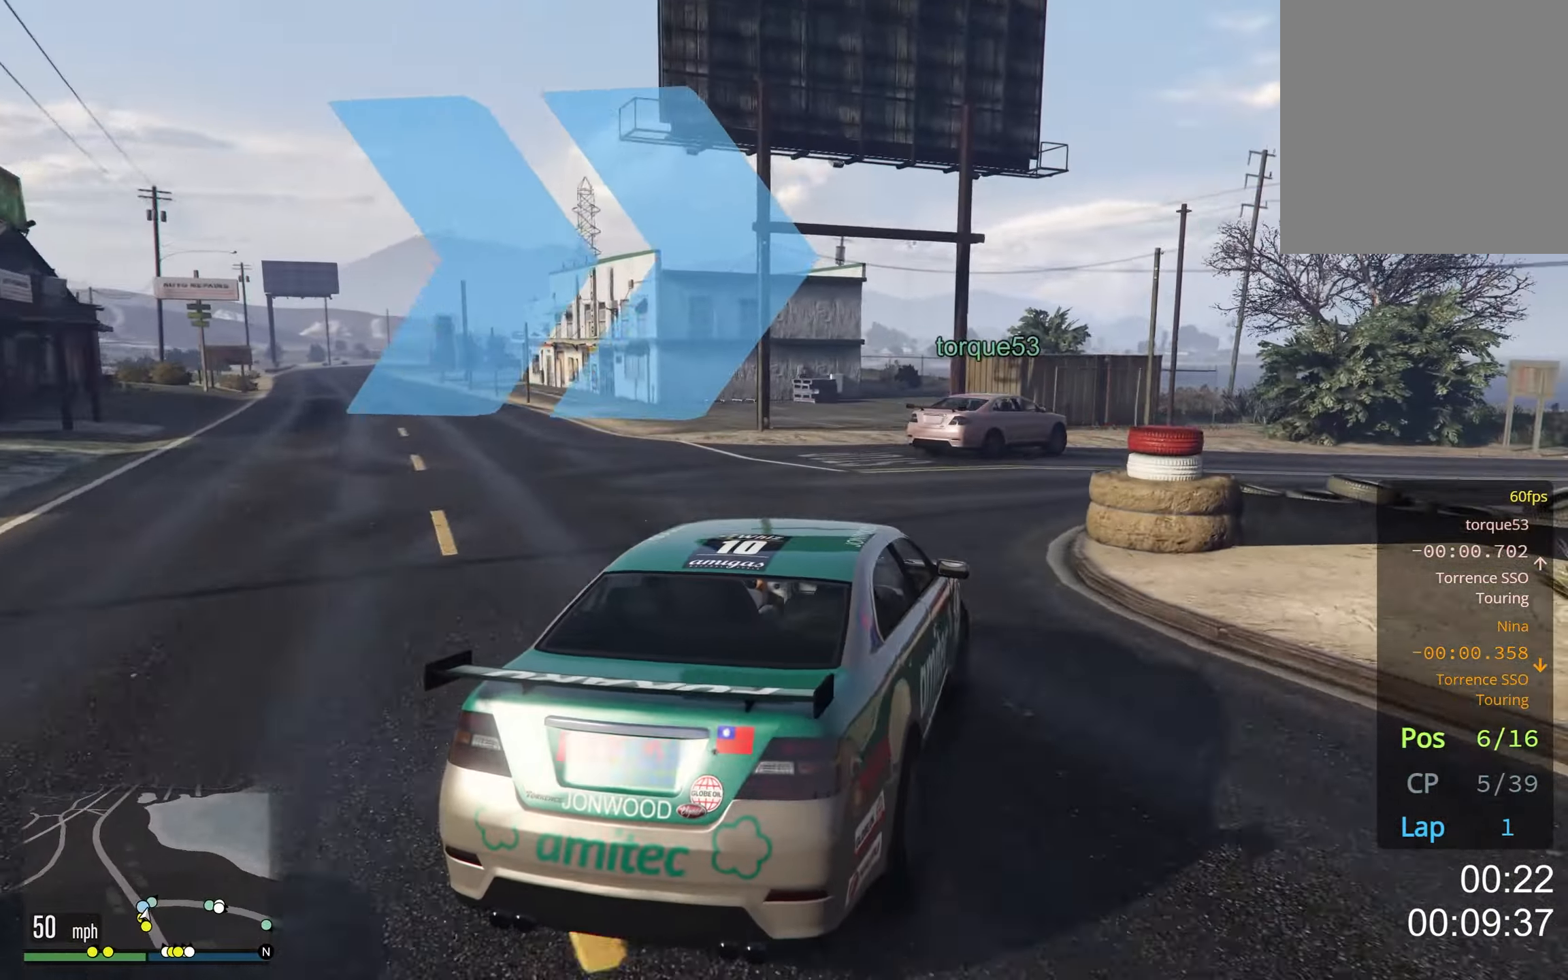
{"buttons": [], "left_stick": "right", "right_stick": "center", "events": [[117, "left_stick", "center"], [234, "left_stick", "right"]]}
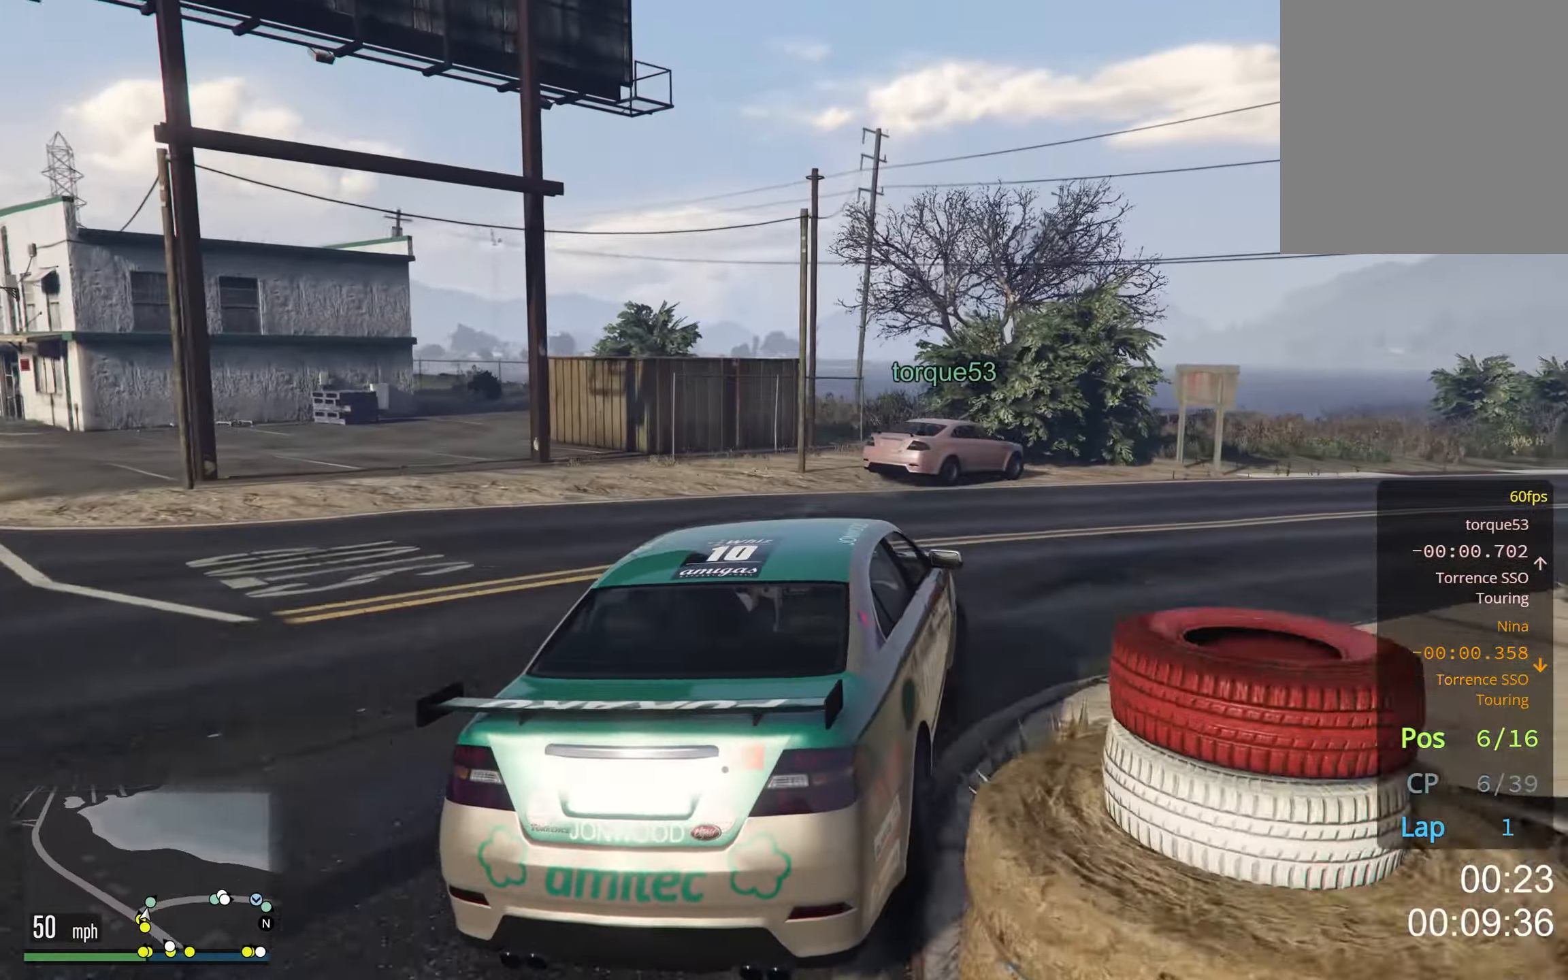
{"buttons": [], "left_stick": "right", "right_stick": "center", "events": [[333, "left_stick", "center"], [433, "left_stick", "right"]]}
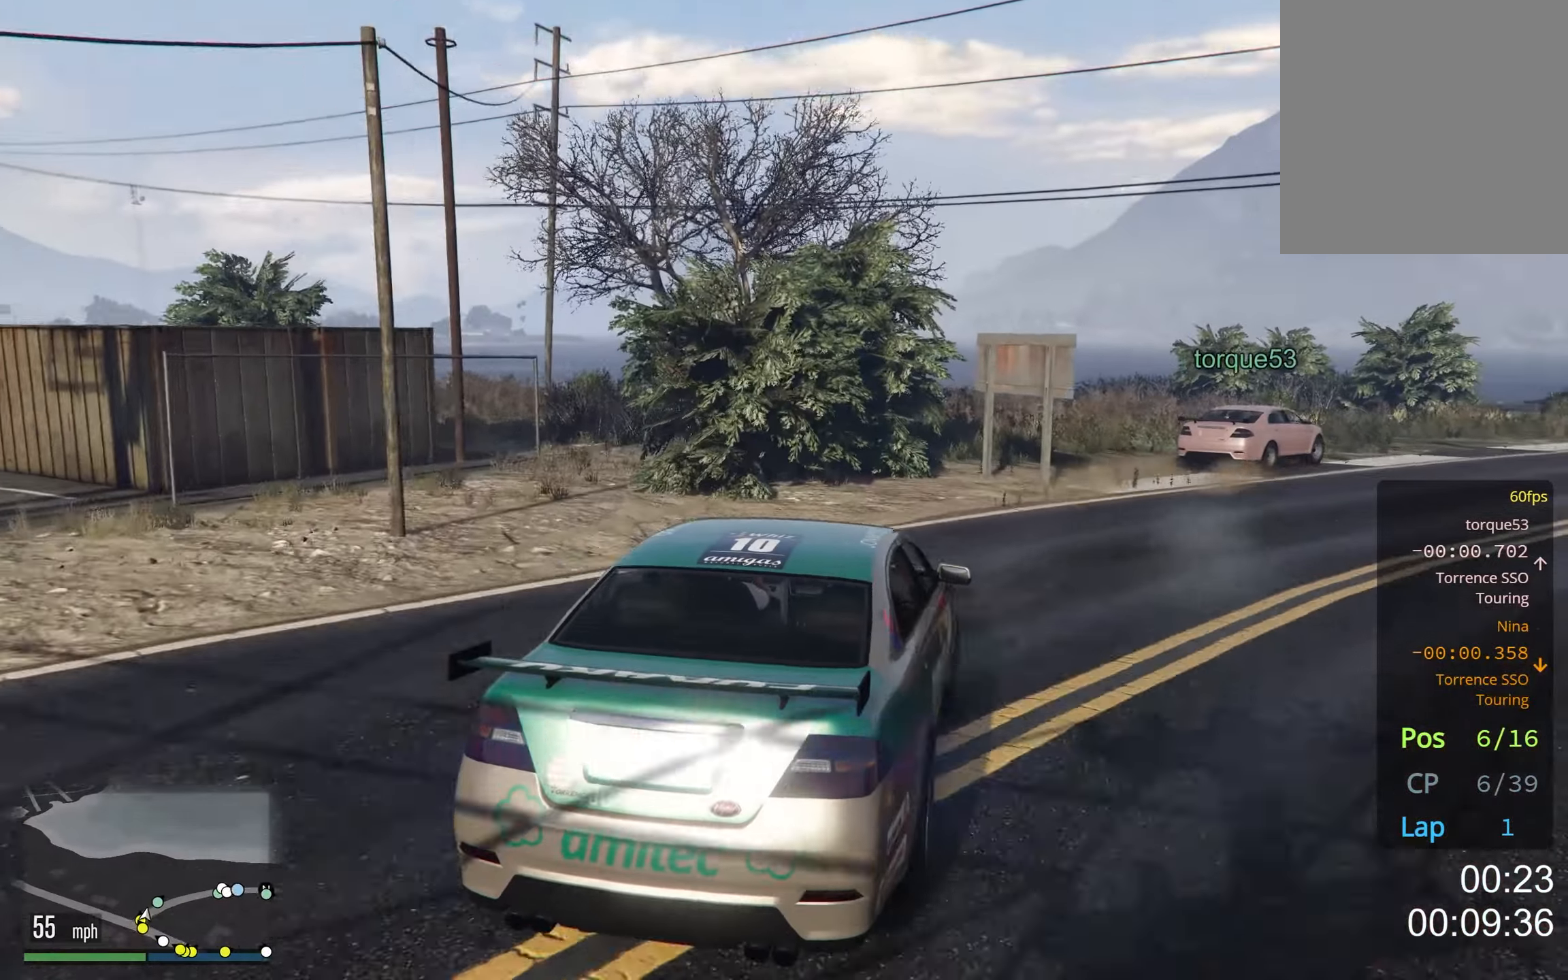
{"buttons": [], "left_stick": "right", "right_stick": "center", "events": []}
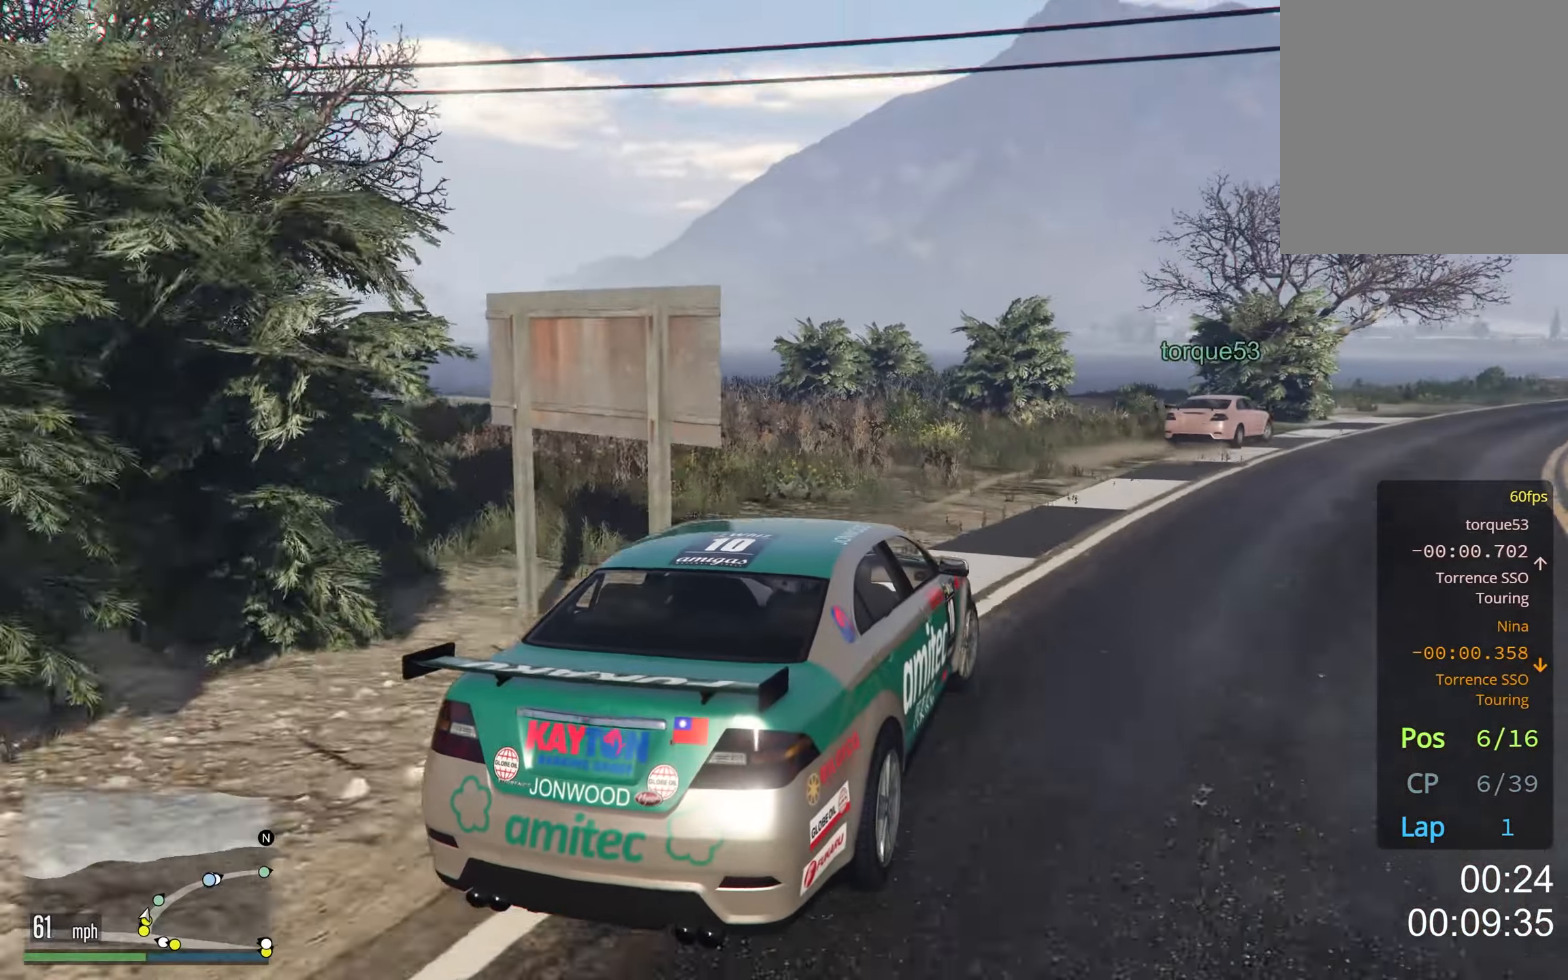
{"buttons": [], "left_stick": "right", "right_stick": "center", "events": [[16, "left_stick", "center"], [116, "left_stick", "right"], [266, "left_stick", "center"], [450, "left_stick", "right"]]}
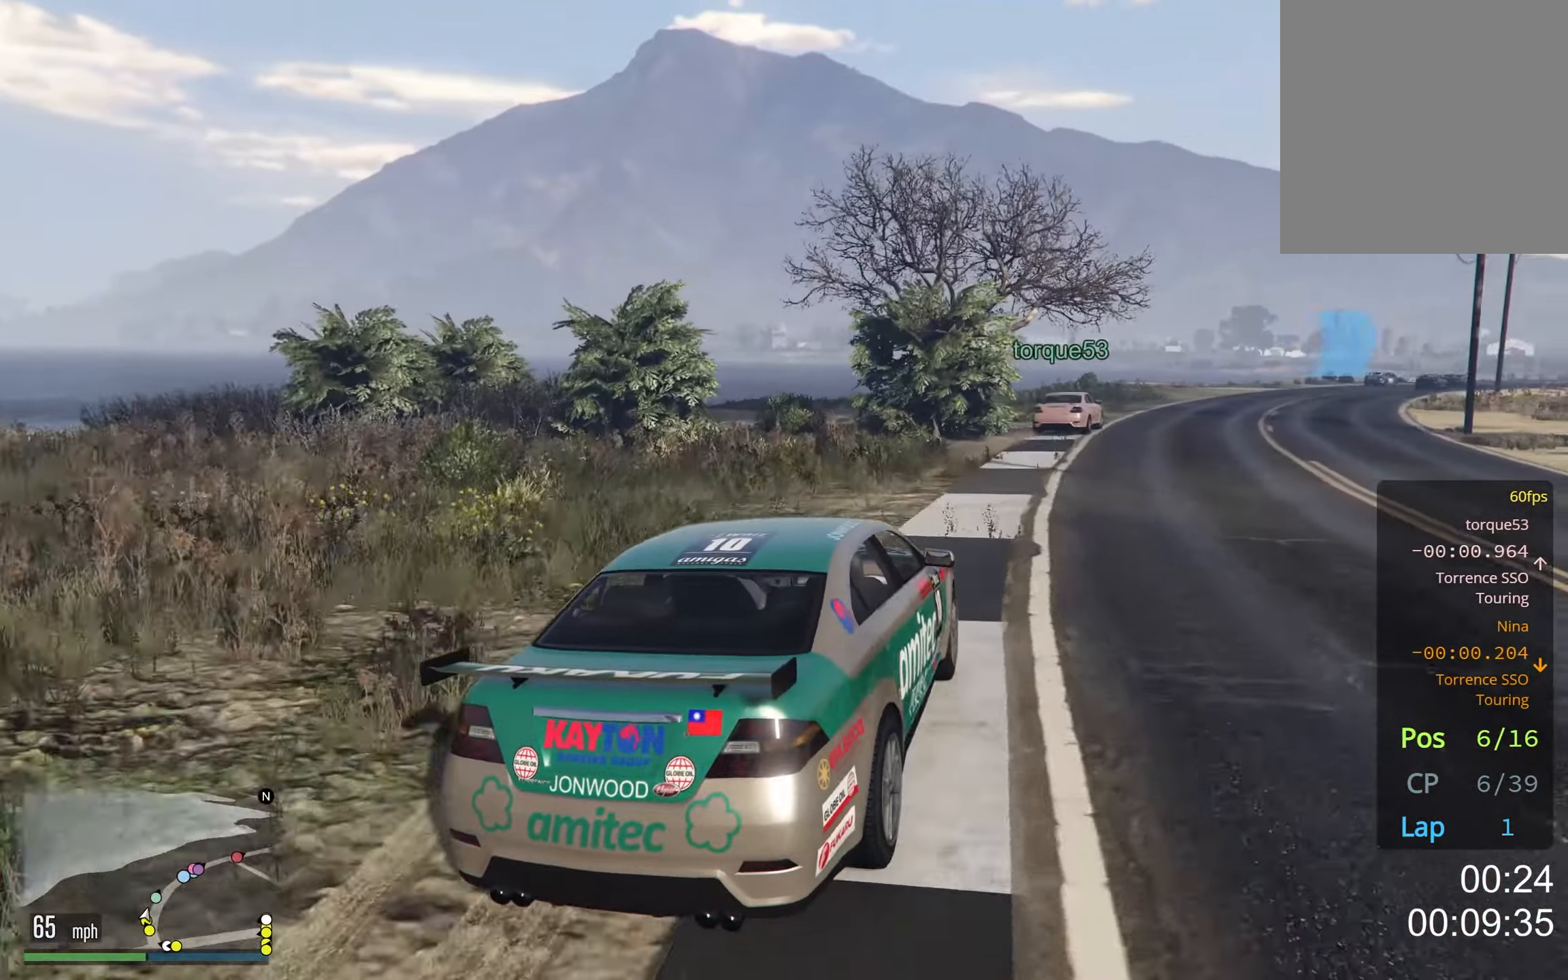
{"buttons": [], "left_stick": "center", "right_stick": "center", "events": [[100, "left_stick", "center"], [300, "left_stick", "right"], [416, "left_stick", "center"]]}
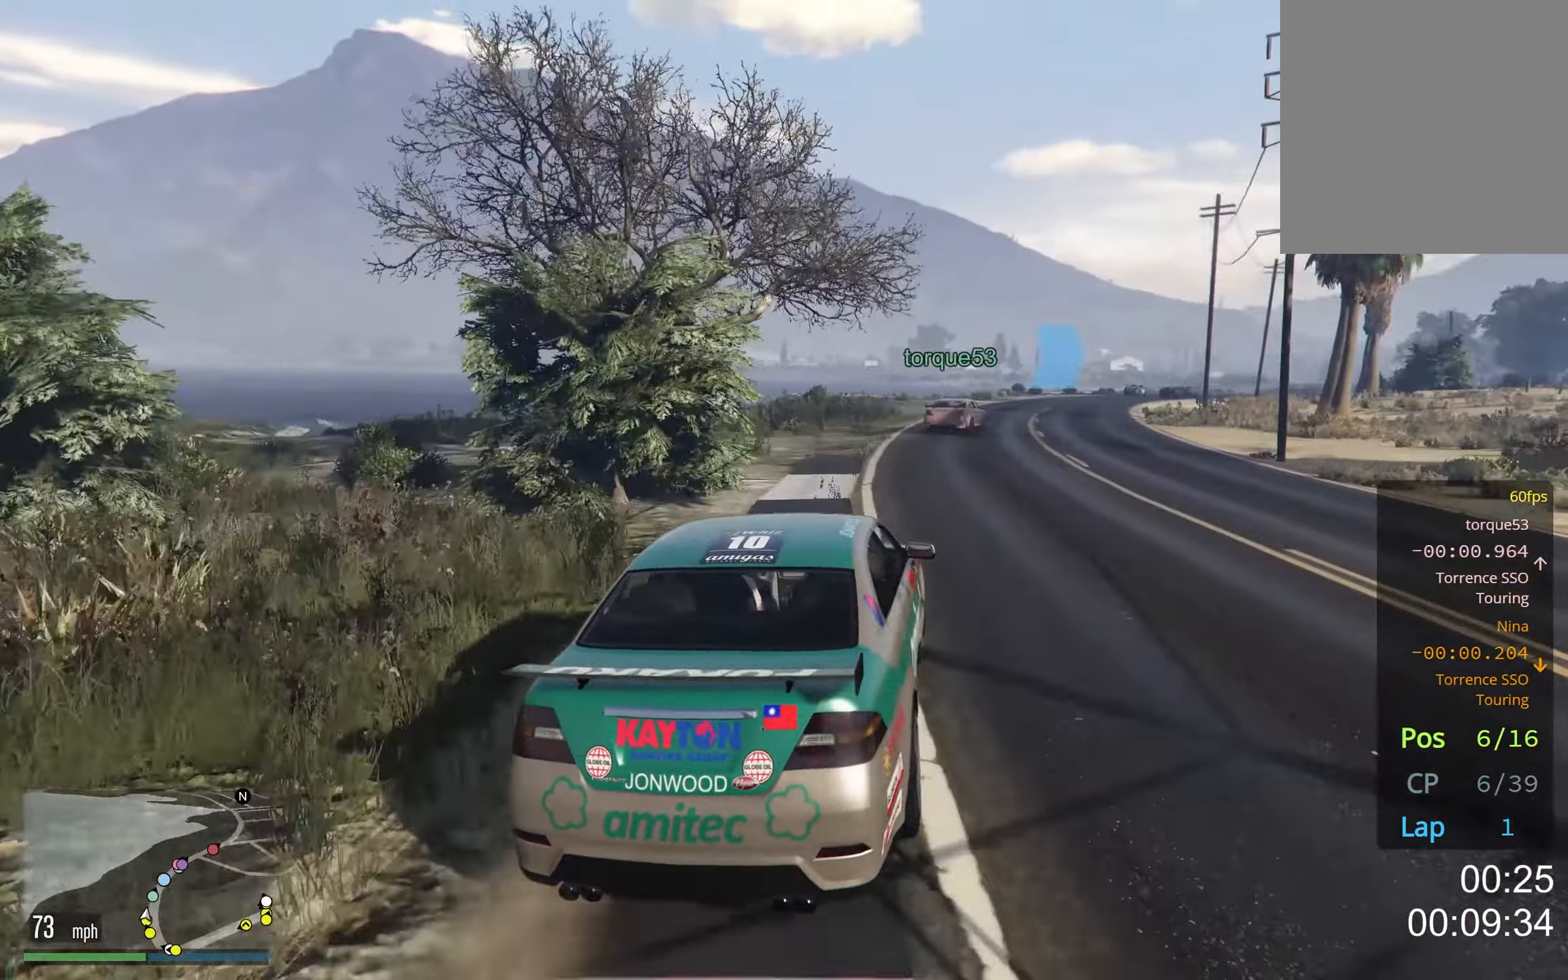
{"buttons": [], "left_stick": "down", "right_stick": "center", "events": [[133, "left_stick", "right"], [266, "left_stick", "center"], [316, "left_stick", "down"]]}
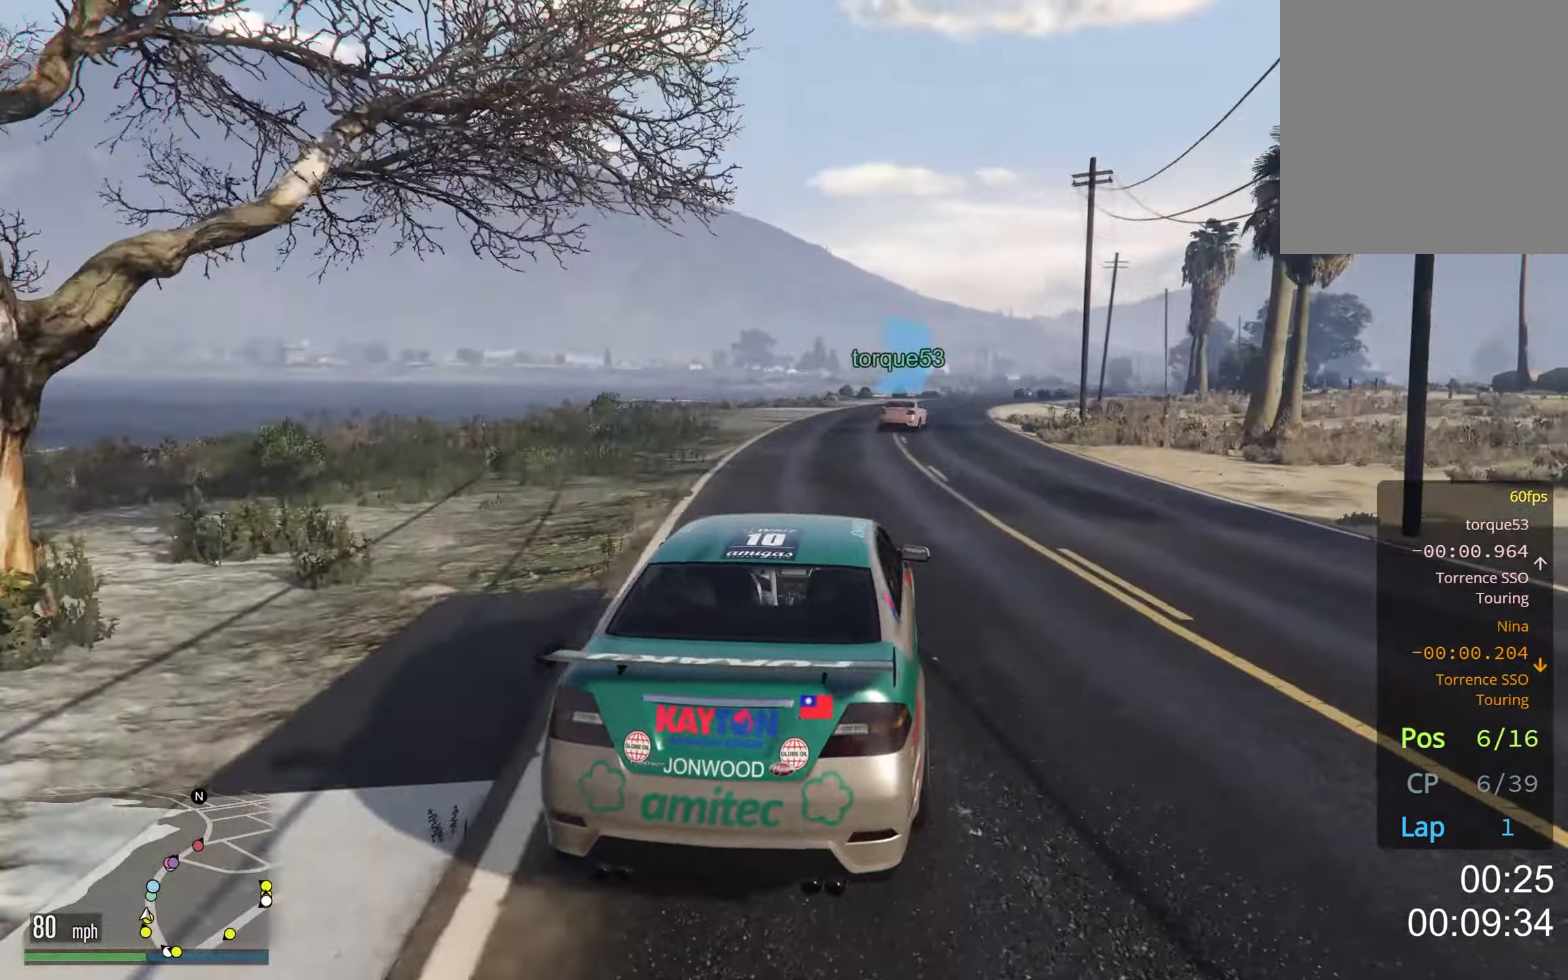
{"buttons": [], "left_stick": "right", "right_stick": "center", "events": [[100, "left_stick", "center"], [450, "left_stick", "right"]]}
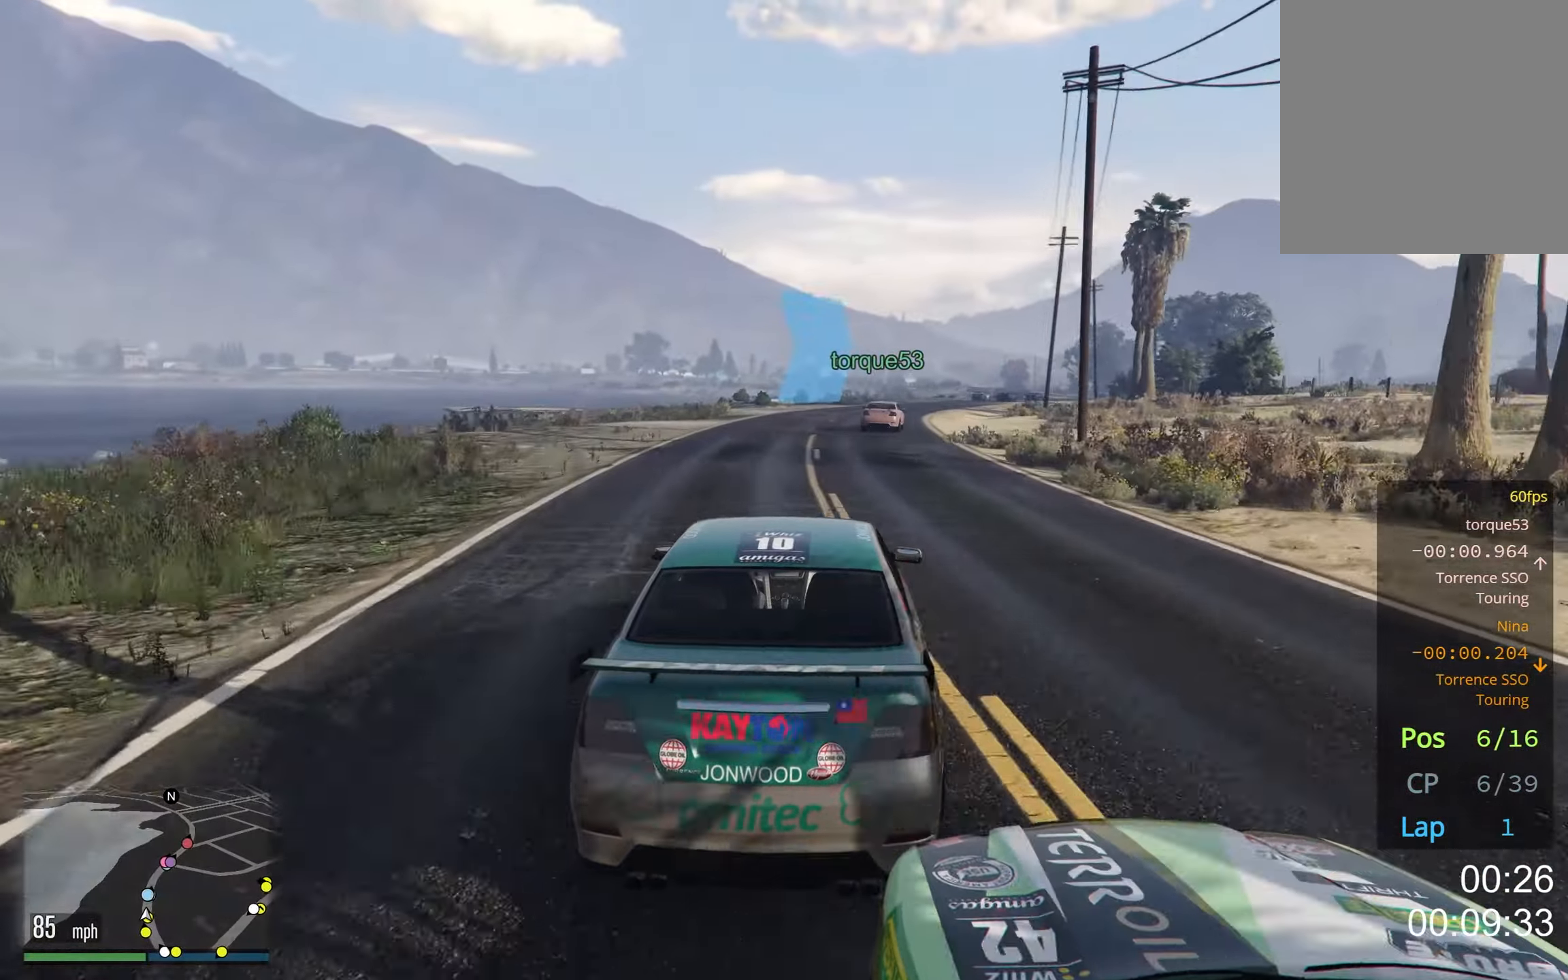
{"buttons": [], "left_stick": "center", "right_stick": "center", "events": [[50, "left_stick", "center"], [300, "left_stick", "right"], [400, "left_stick", "center"]]}
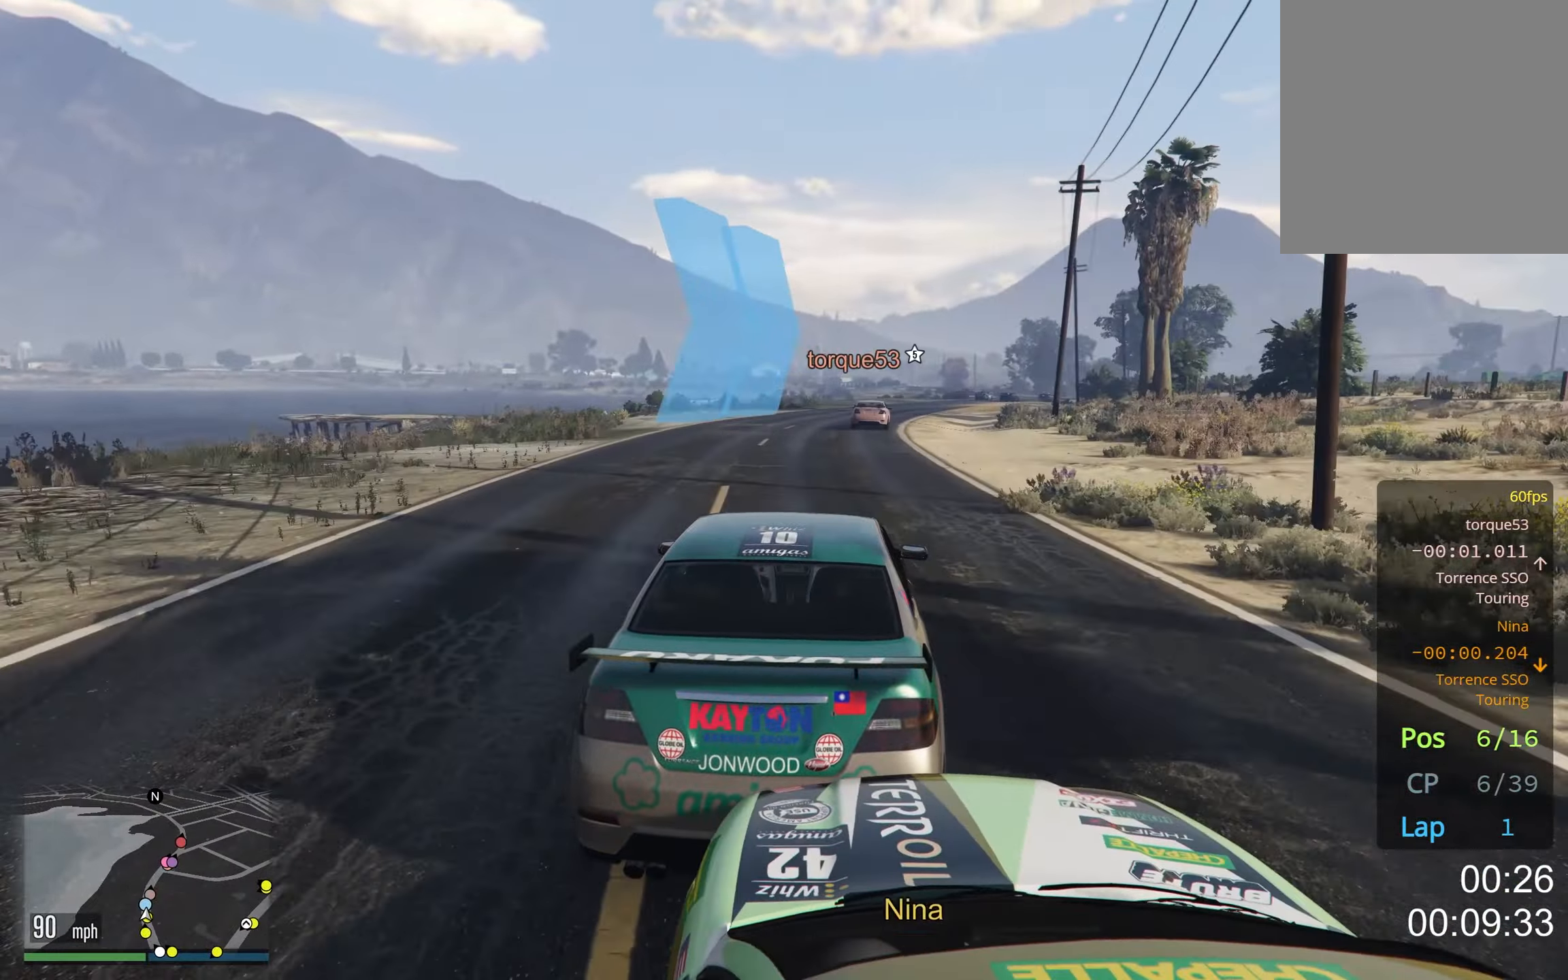
{"buttons": [], "left_stick": "center", "right_stick": "center", "events": [[250, "left_stick", "right"], [366, "left_stick", "center"]]}
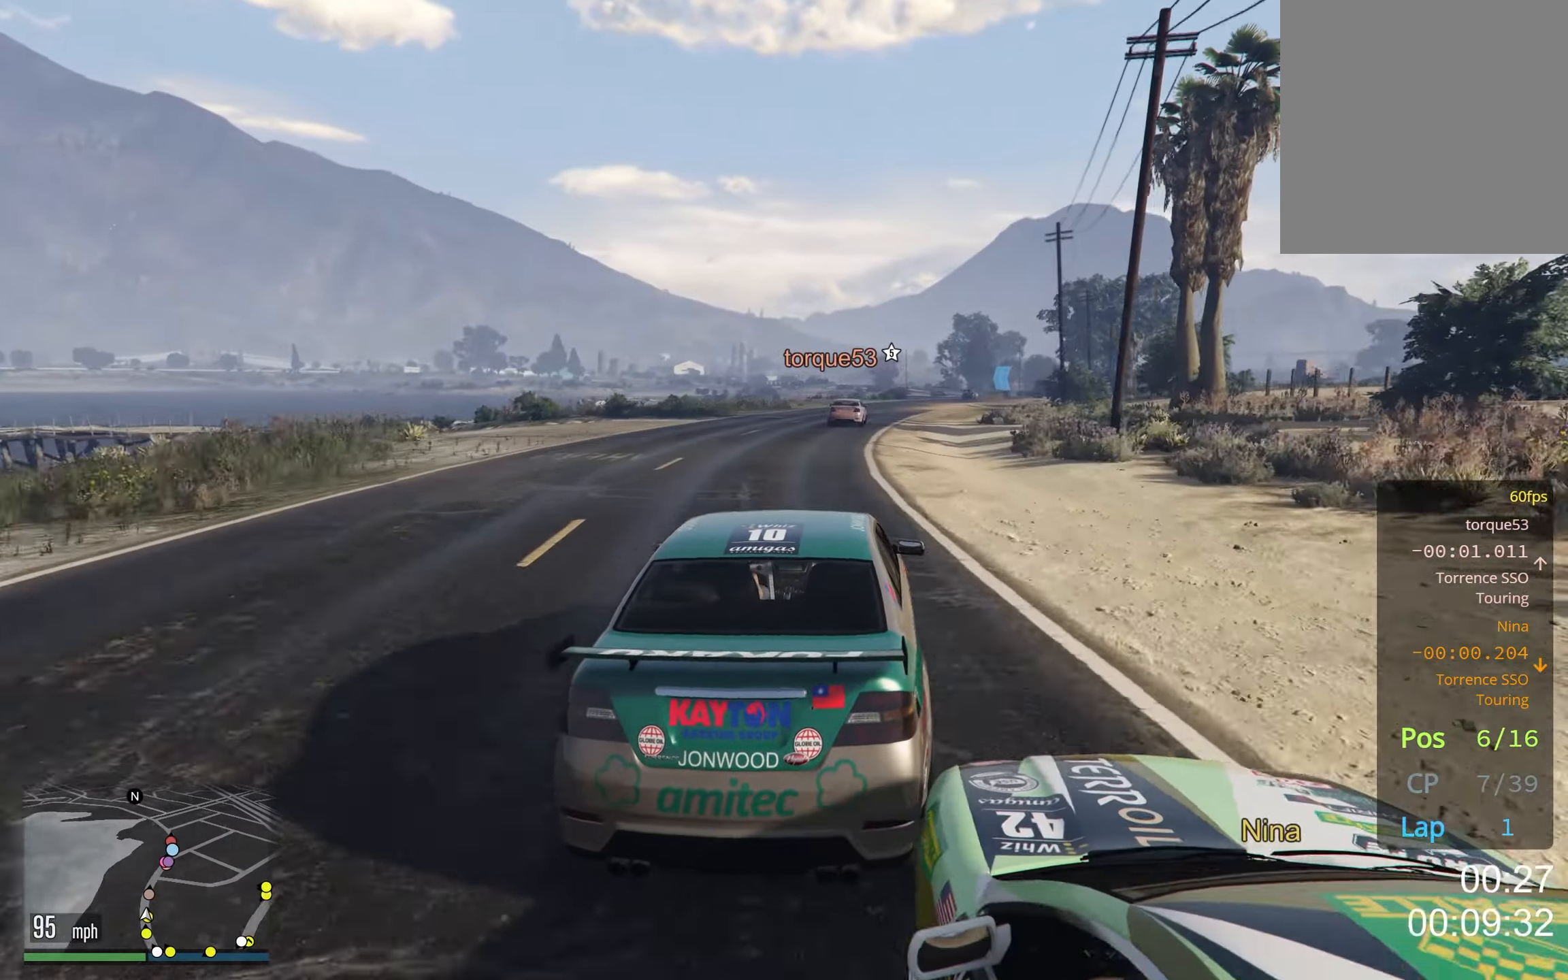
{"buttons": [], "left_stick": "left", "right_stick": "center", "events": [[116, "left_stick", "right"], [183, "left_stick", "center"], [433, "left_stick", "left"]]}
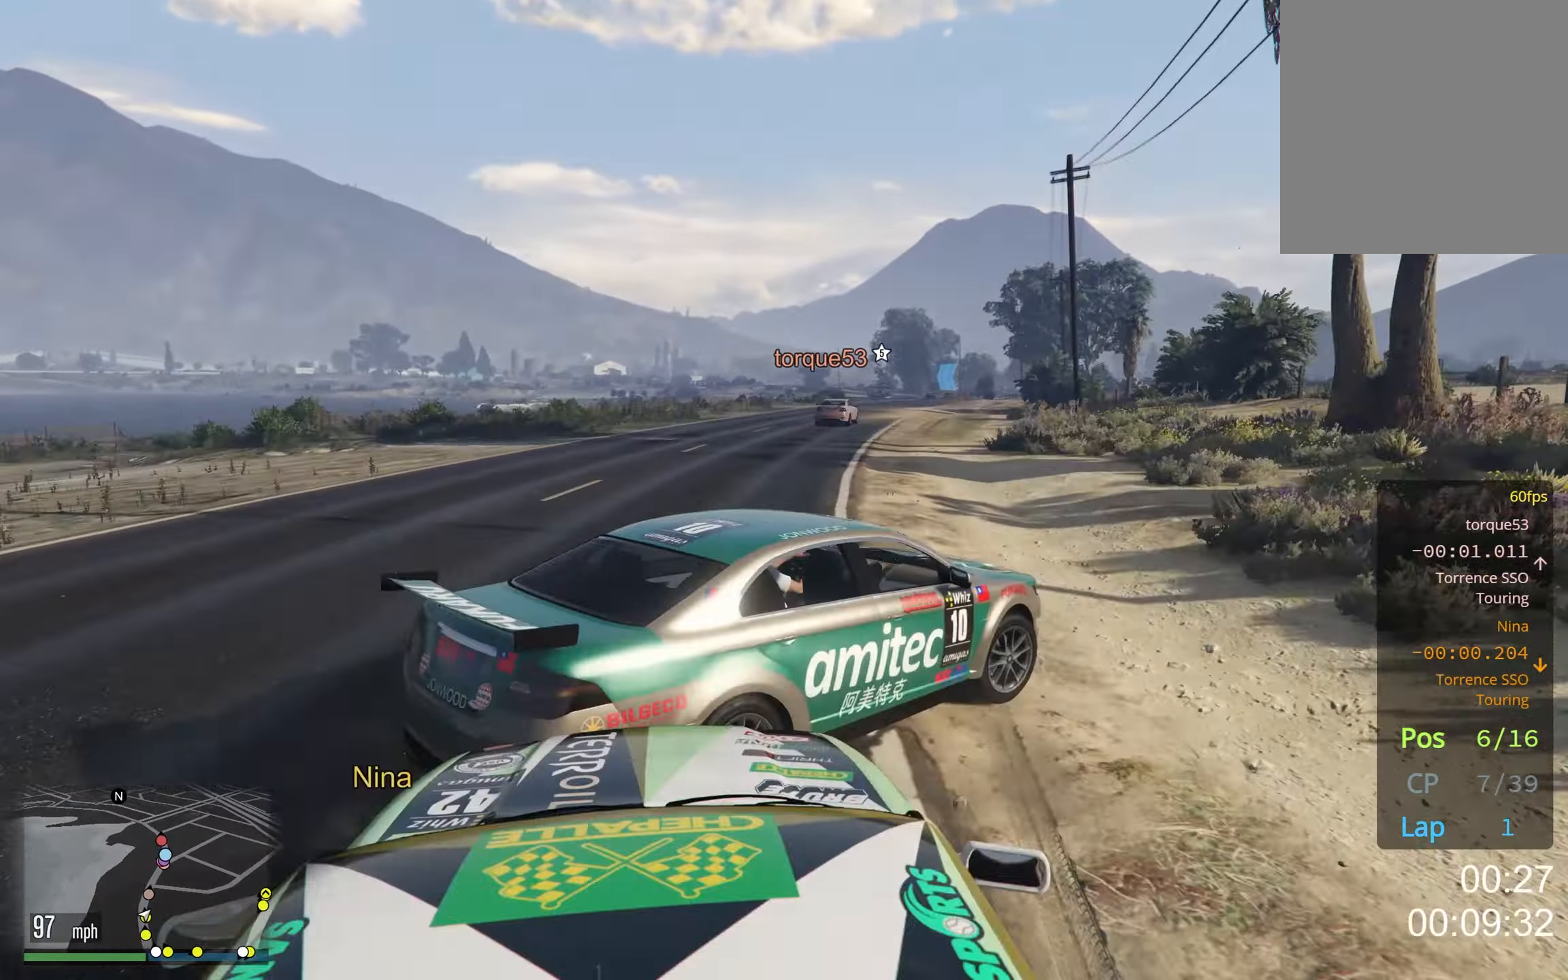
{"buttons": [], "left_stick": "left", "right_stick": "center", "events": []}
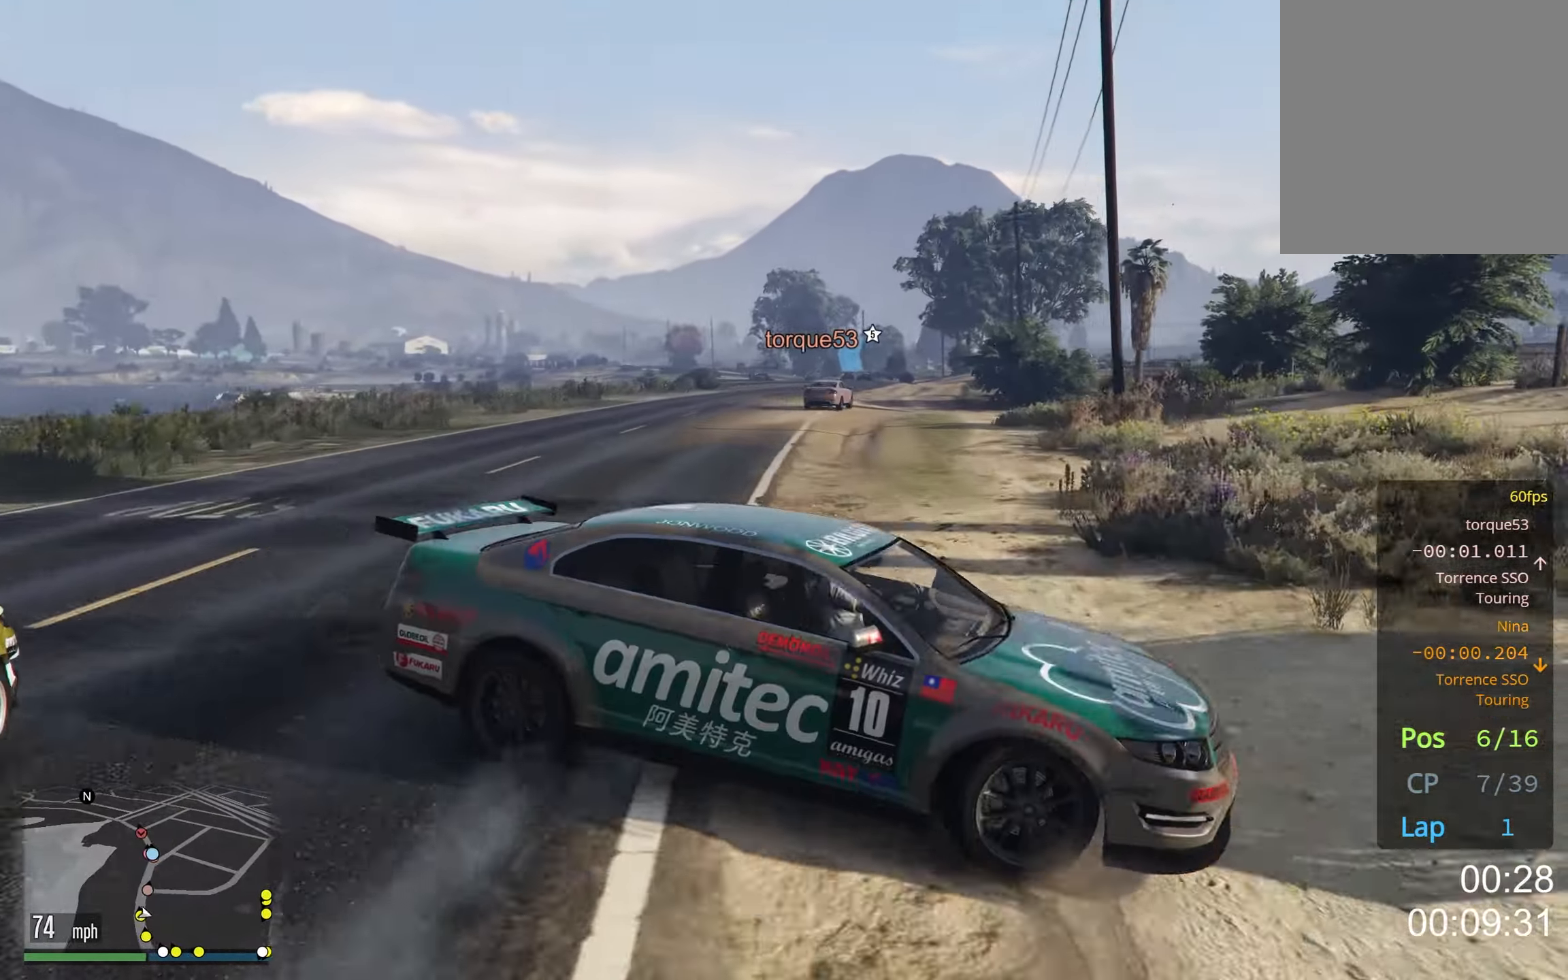
{"buttons": [], "left_stick": "left", "right_stick": "center", "events": []}
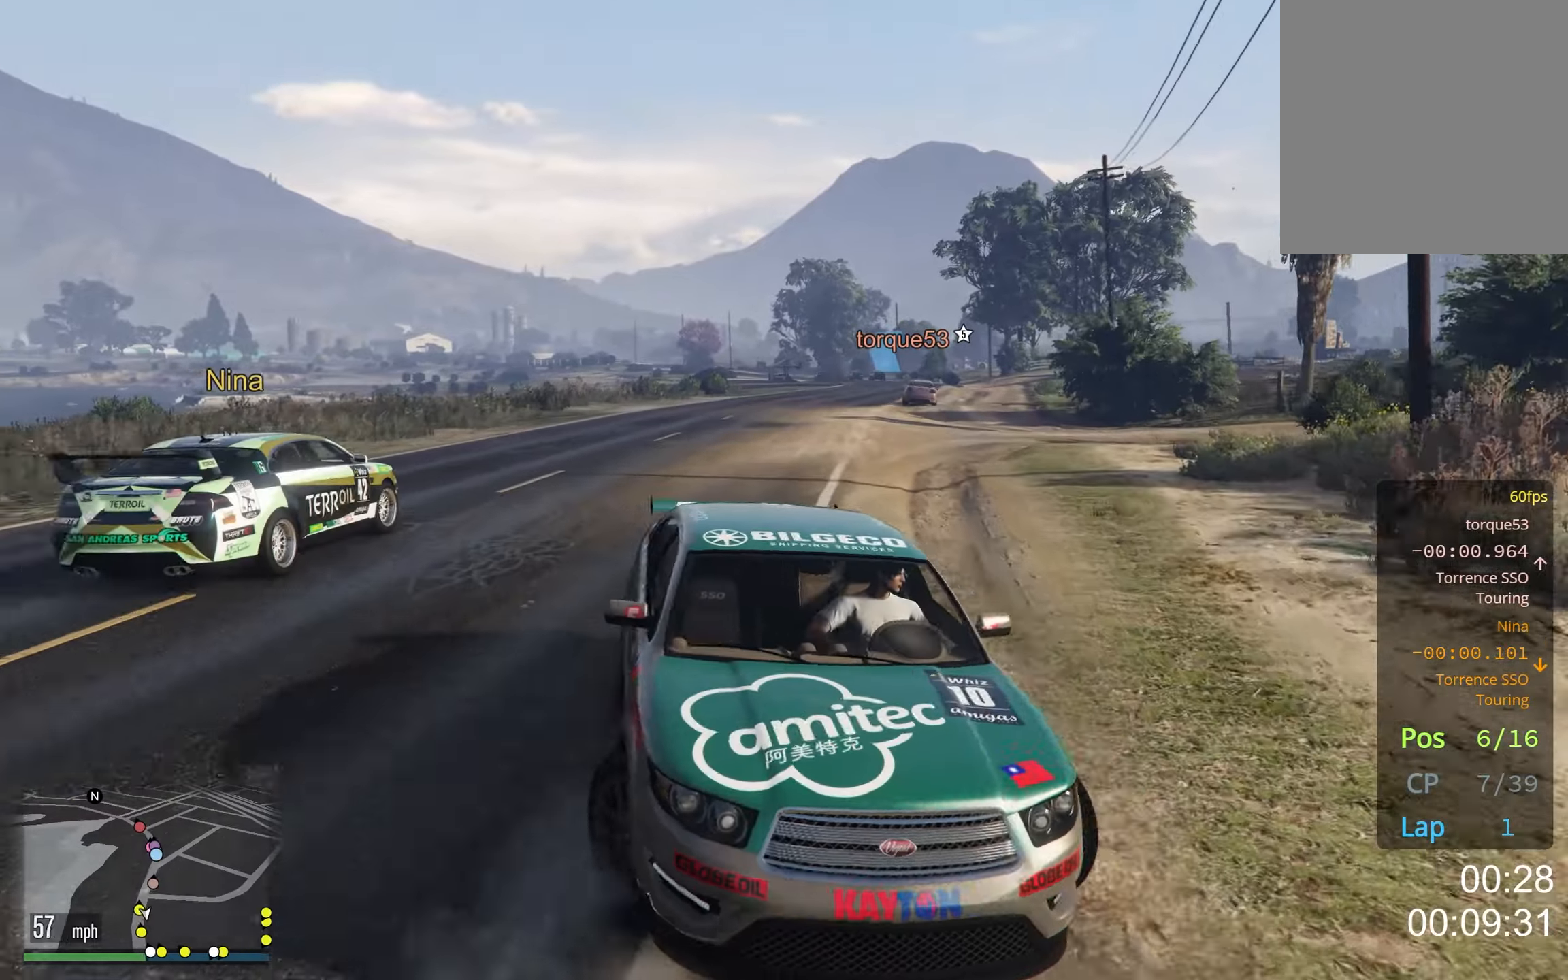
{"buttons": [], "left_stick": "left", "right_stick": "center", "events": []}
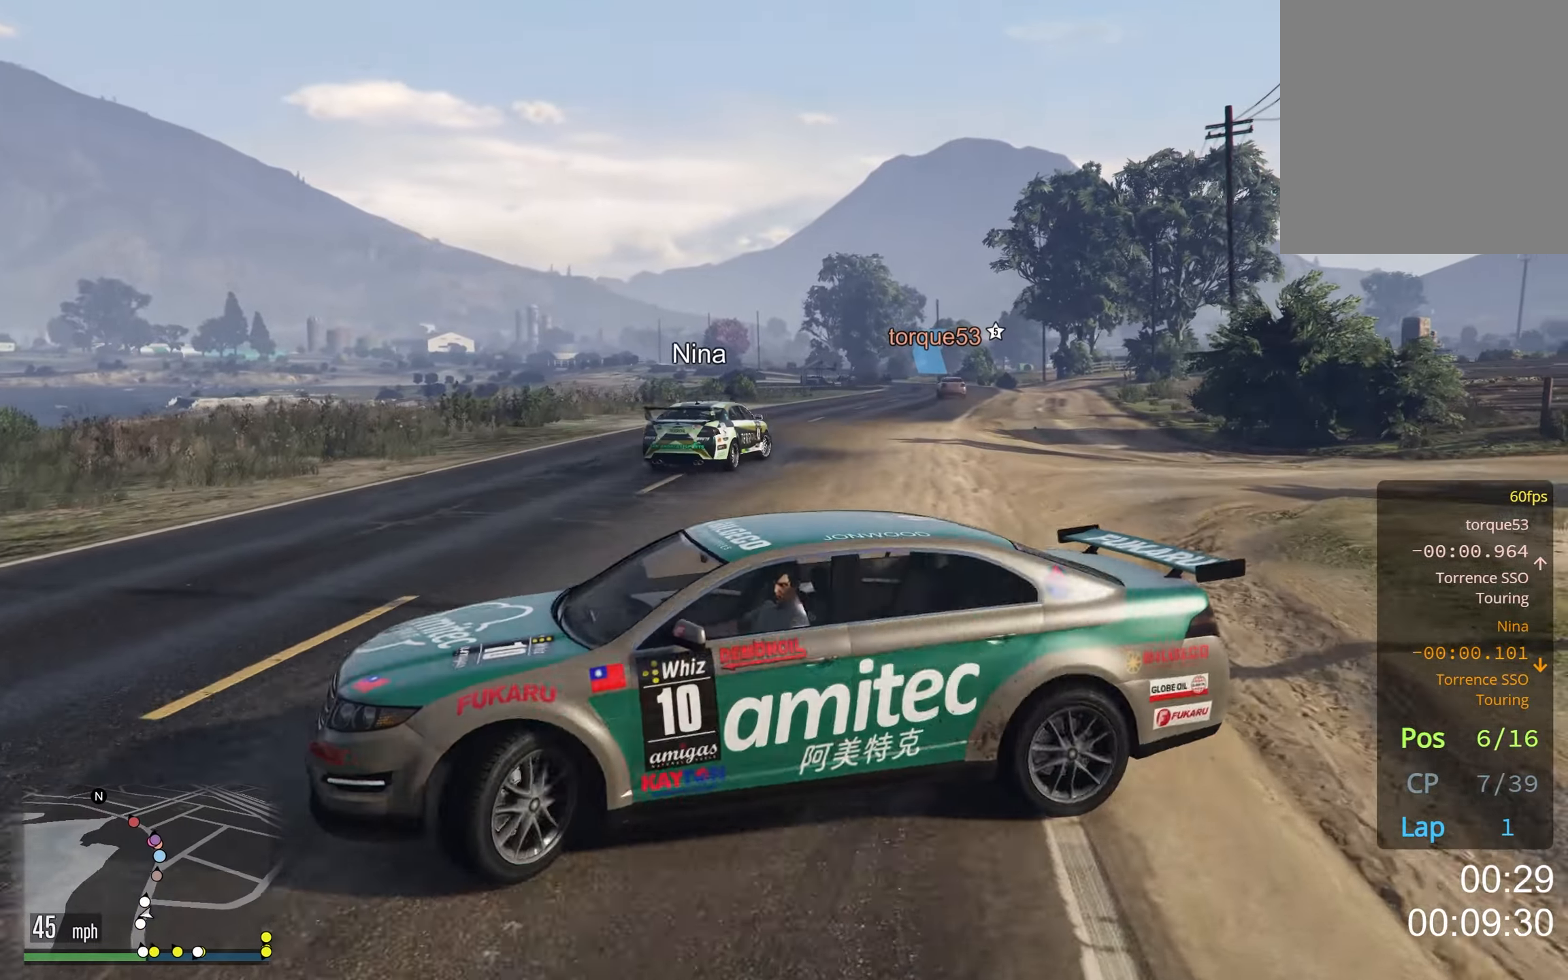
{"buttons": [], "left_stick": "center", "right_stick": "center", "events": [[133, "left_stick", "right"], [317, "left_stick", "center"], [367, "left_stick", "left"], [500, "left_stick", "center"]]}
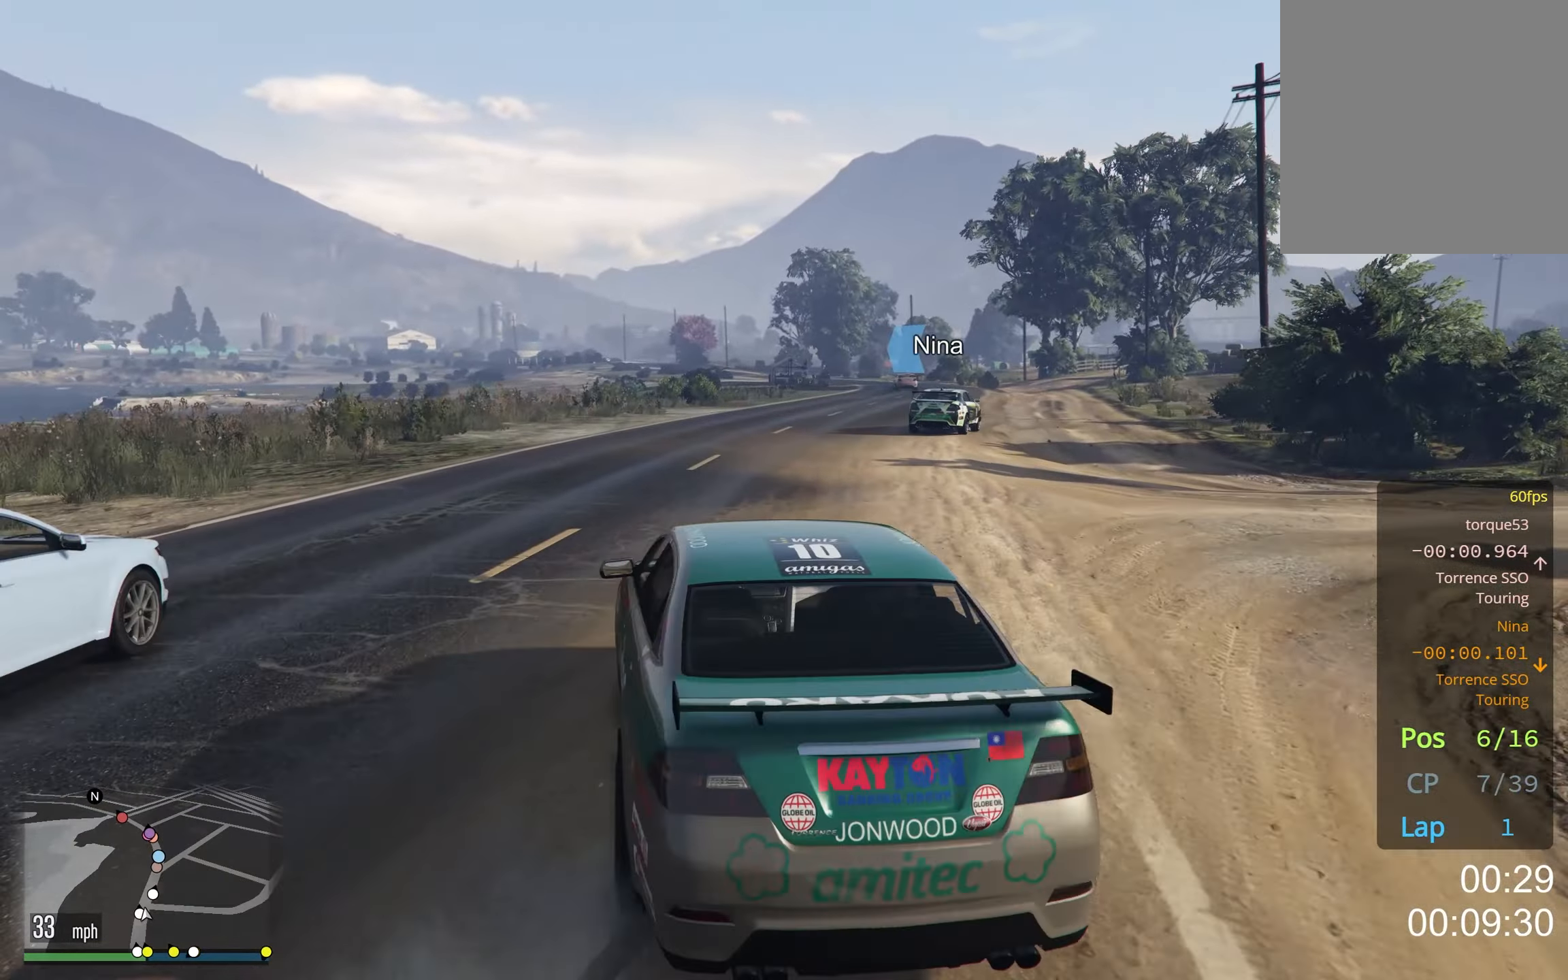
{"buttons": [], "left_stick": "center", "right_stick": "center", "events": [[117, "left_stick", "left"], [233, "left_stick", "right"], [383, "left_stick", "center"]]}
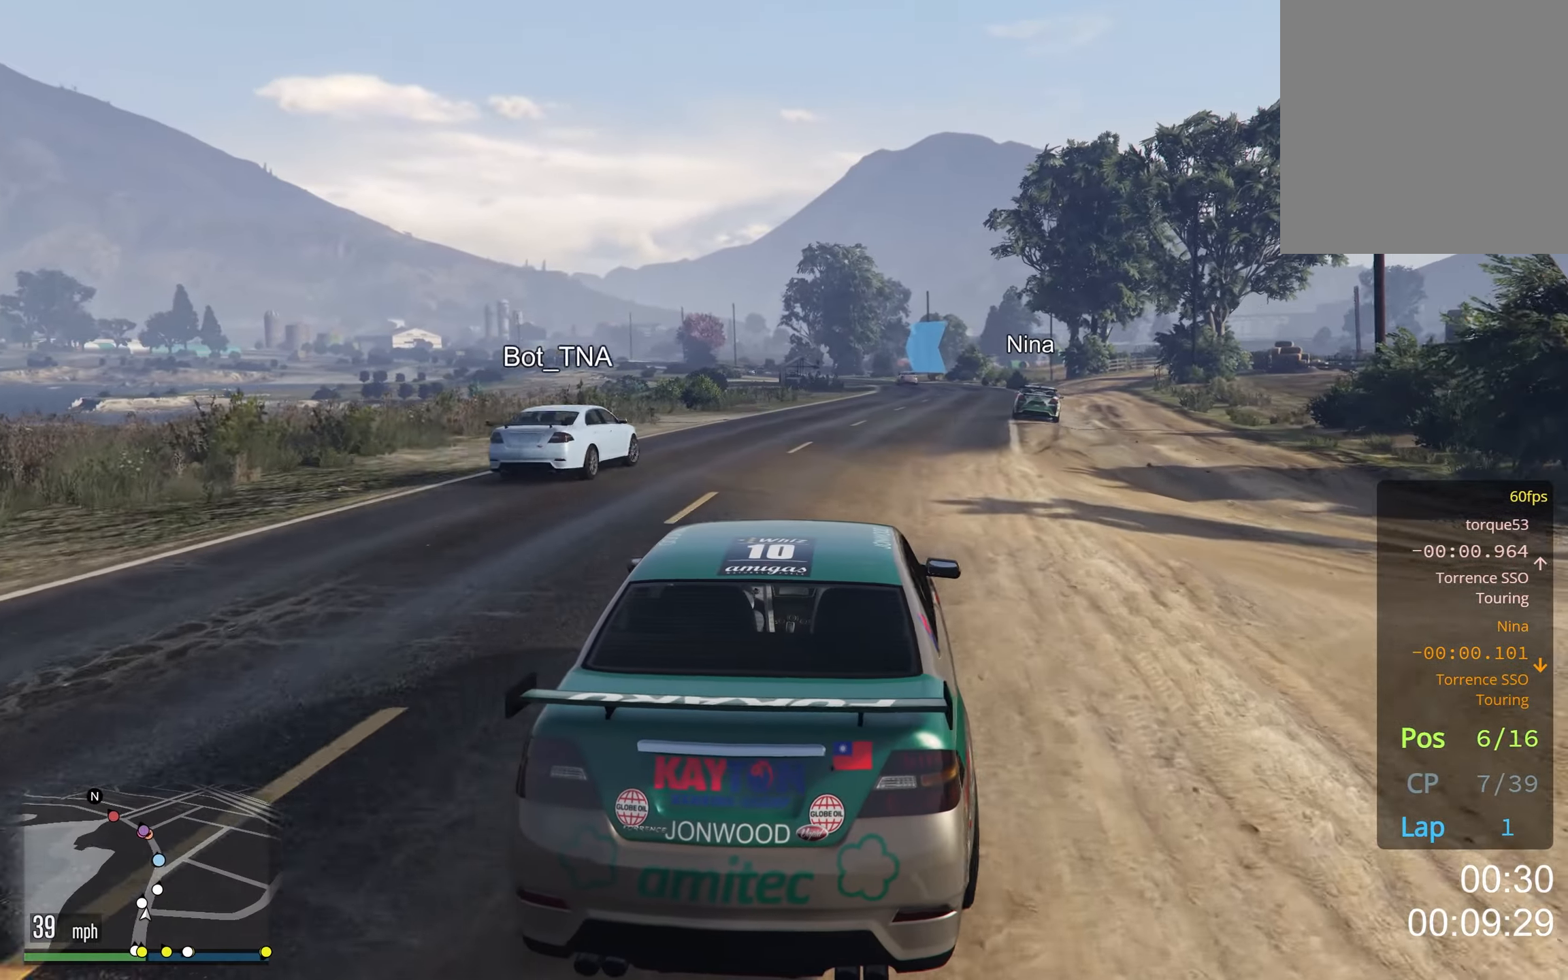
{"buttons": [], "left_stick": "center", "right_stick": "center", "events": [[283, "left_stick", "right"], [383, "left_stick", "center"]]}
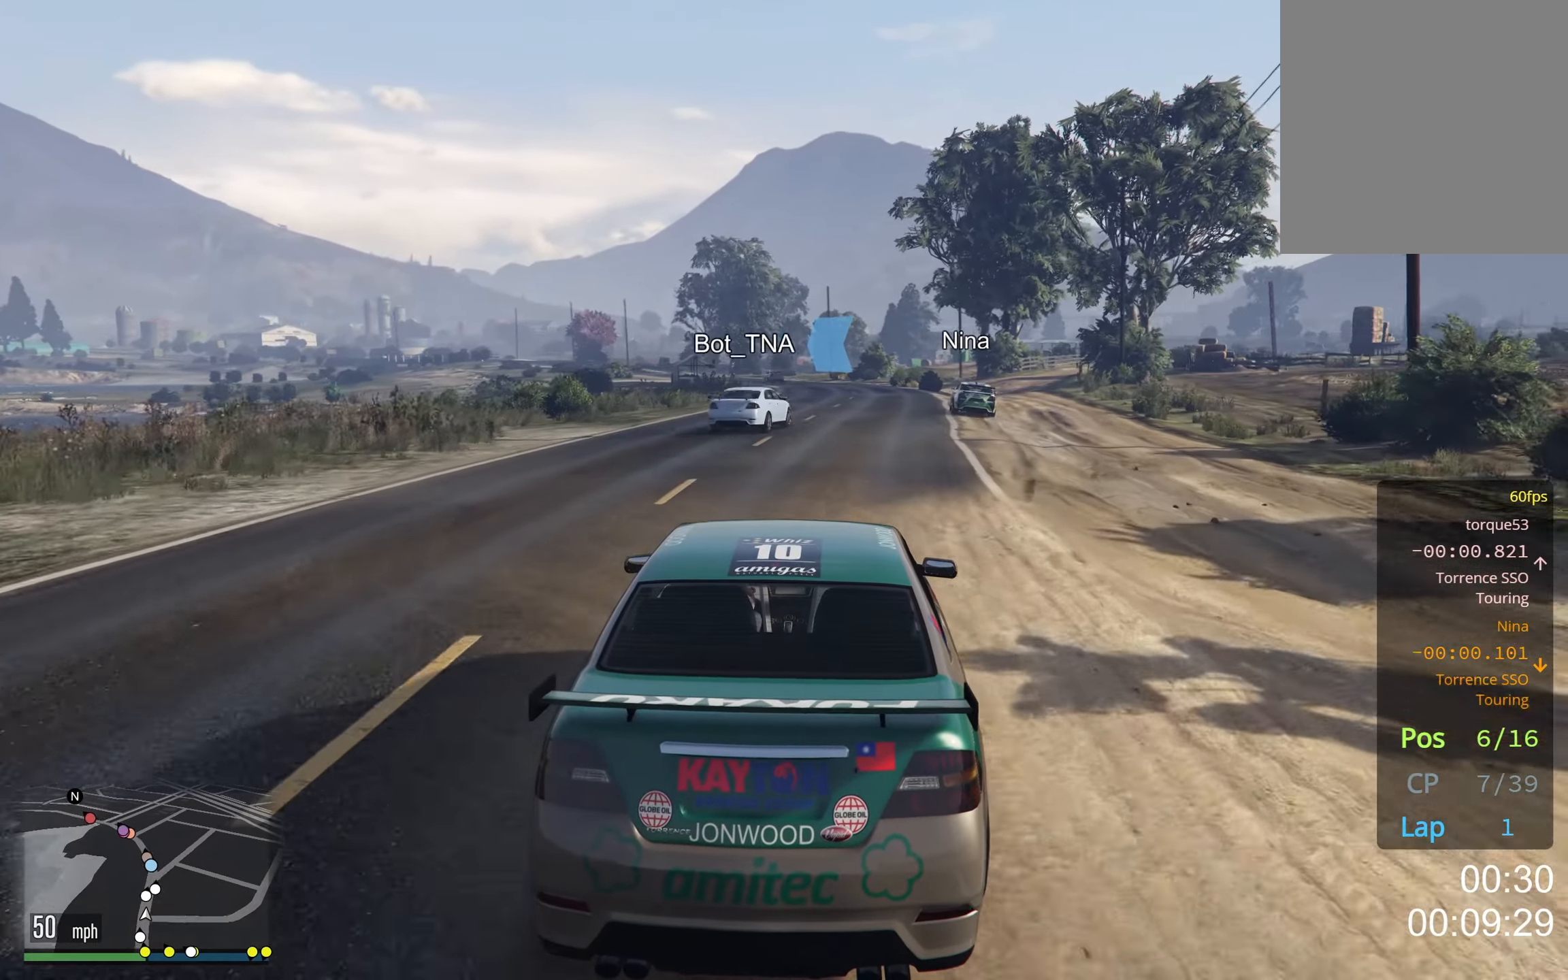
{"buttons": [], "left_stick": "center", "right_stick": "center", "events": [[183, "left_stick", "right"], [267, "left_stick", "center"]]}
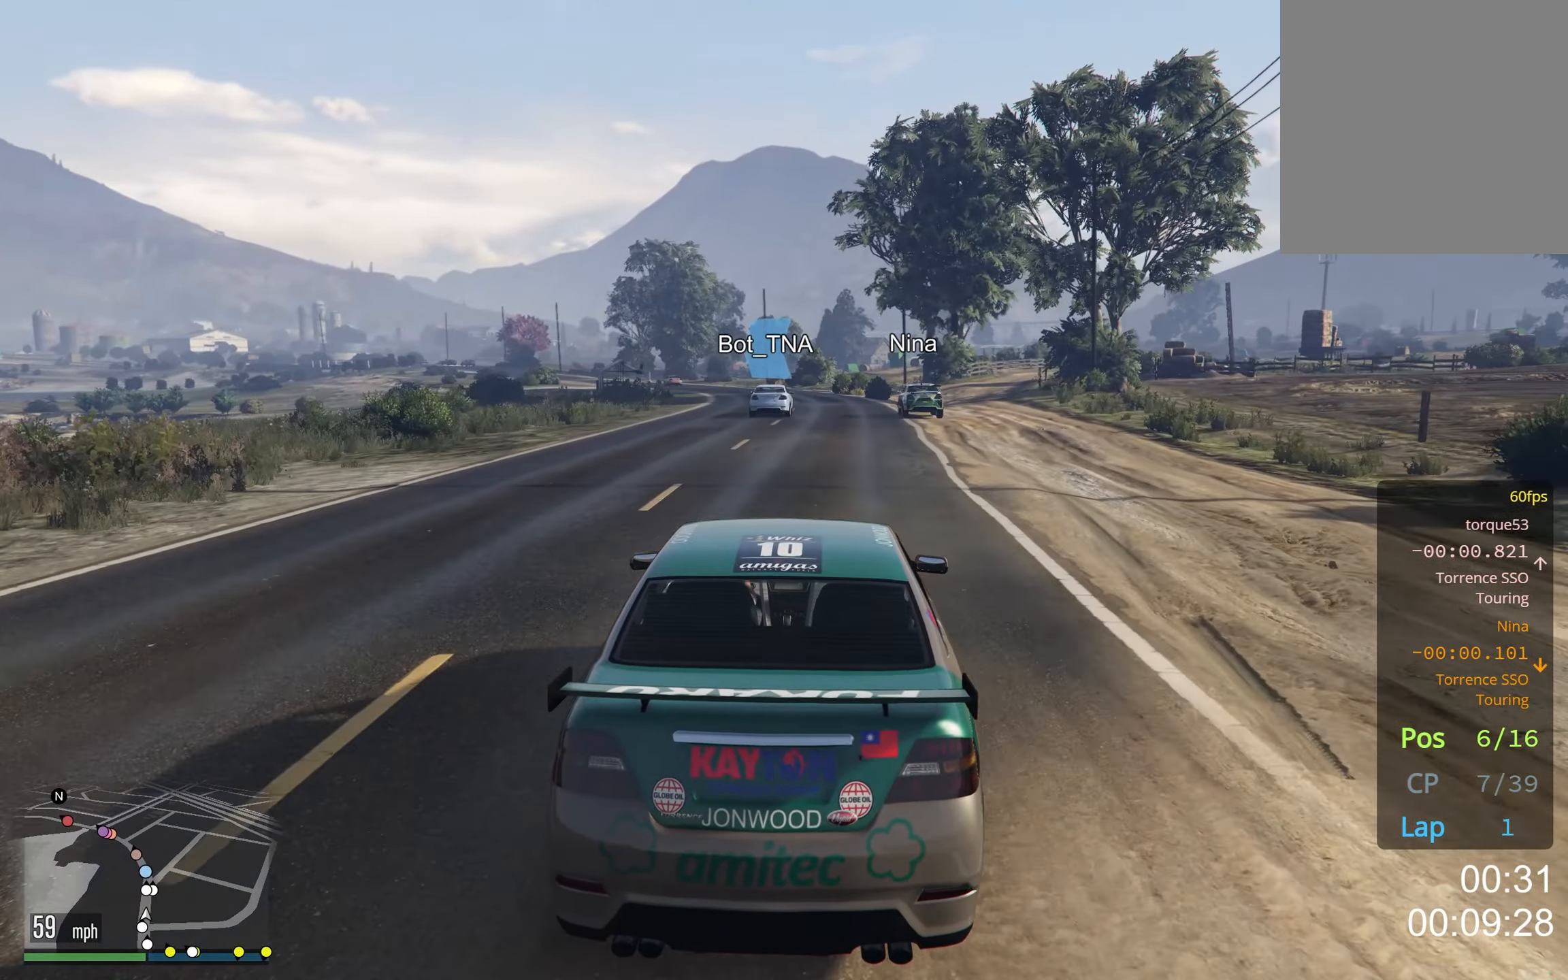
{"buttons": [], "left_stick": "center", "right_stick": "center", "events": []}
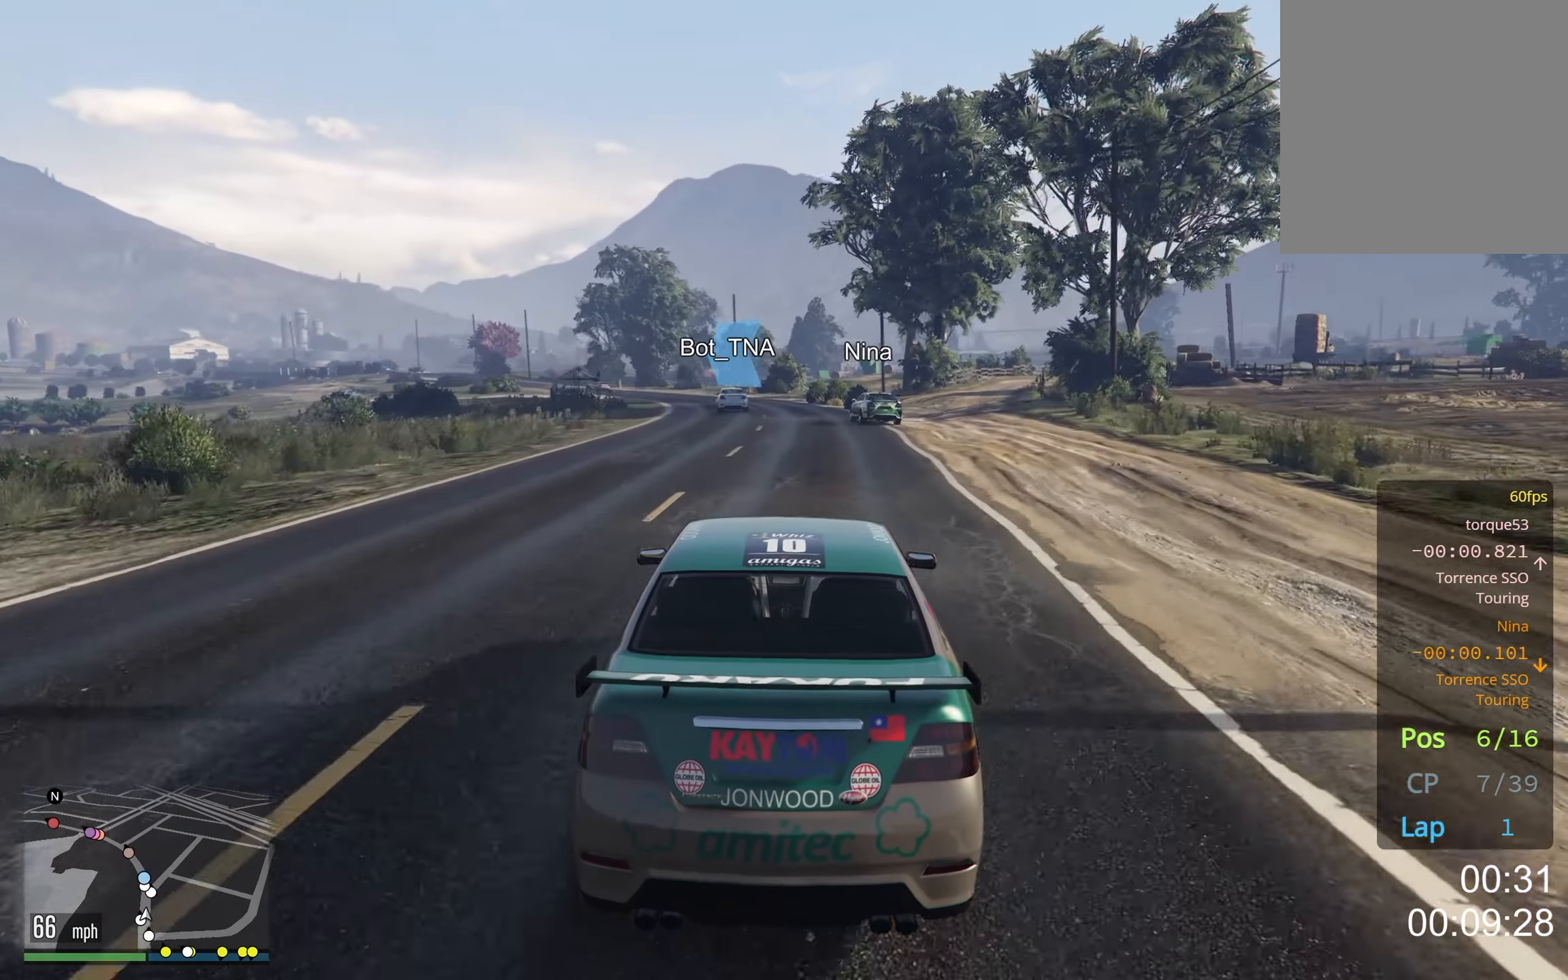
{"buttons": [], "left_stick": "left", "right_stick": "center", "events": [[400, "left_stick", "left"]]}
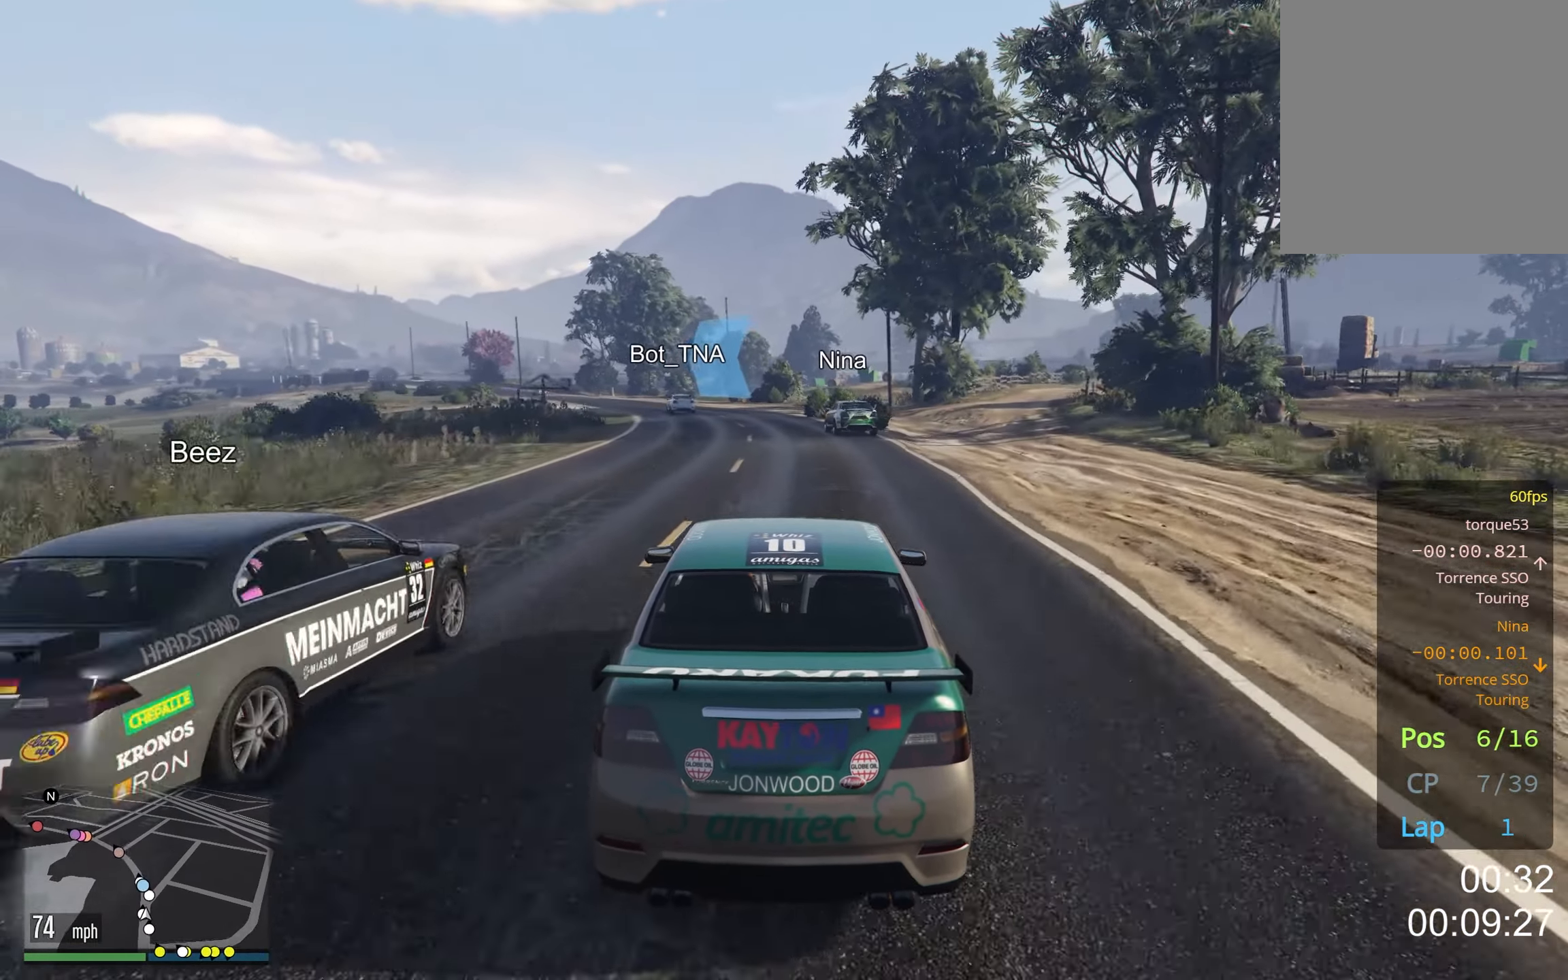
{"buttons": [], "left_stick": "center", "right_stick": "center", "events": [[17, "left_stick", "center"], [350, "left_stick", "left"], [450, "left_stick", "center"]]}
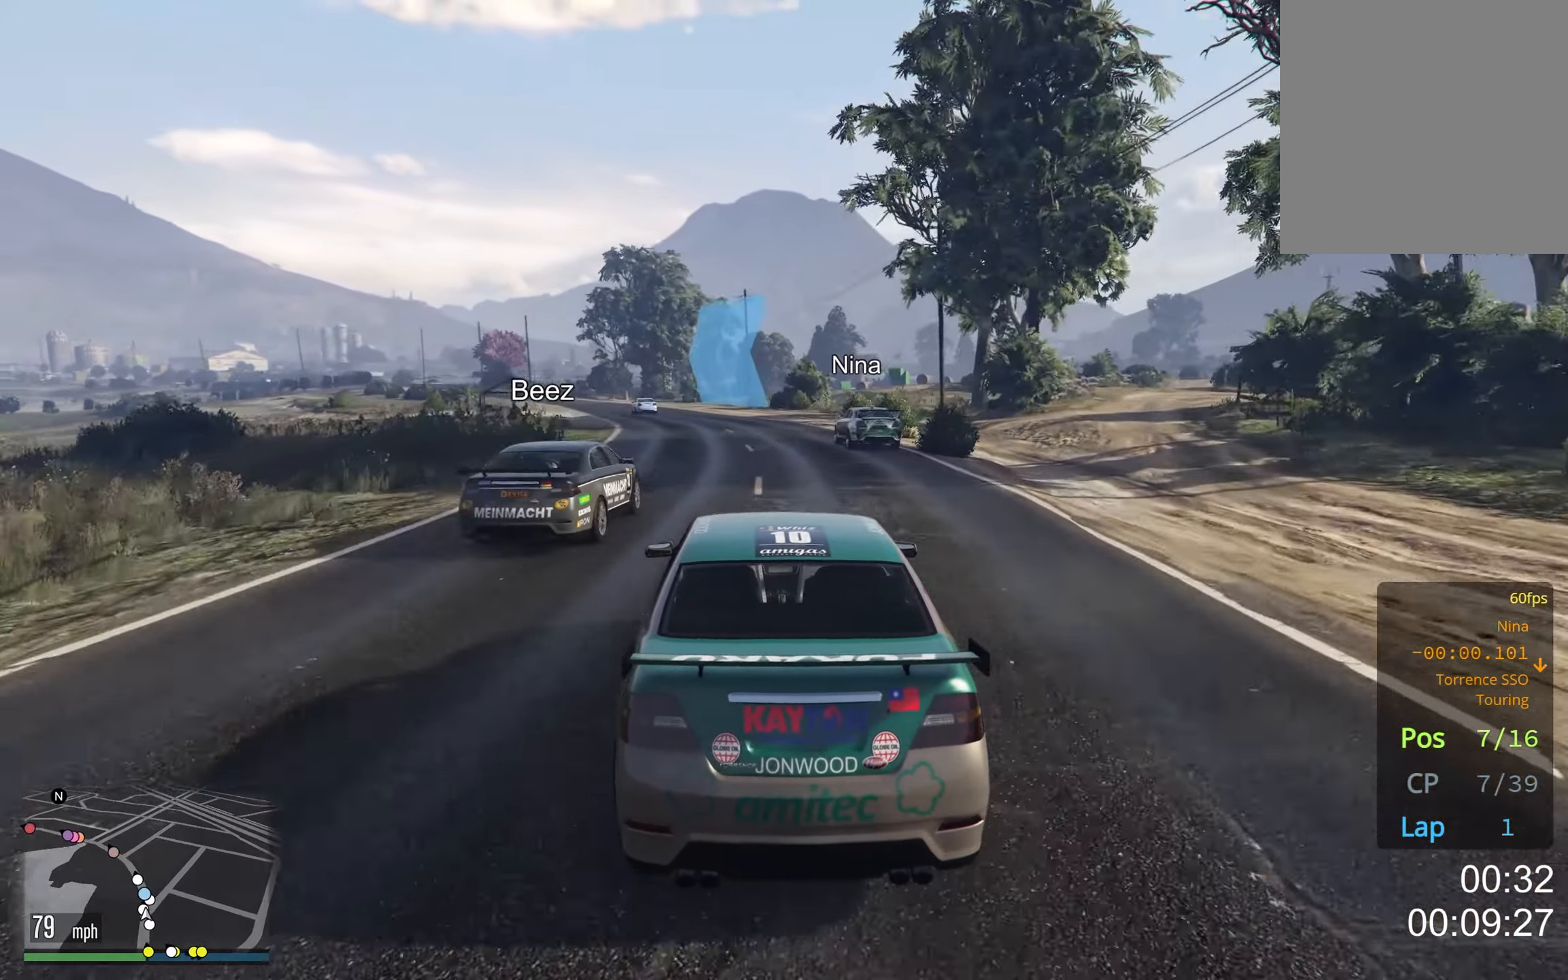
{"buttons": [], "left_stick": "center", "right_stick": "center", "events": [[200, "left_stick", "left"], [317, "left_stick", "center"]]}
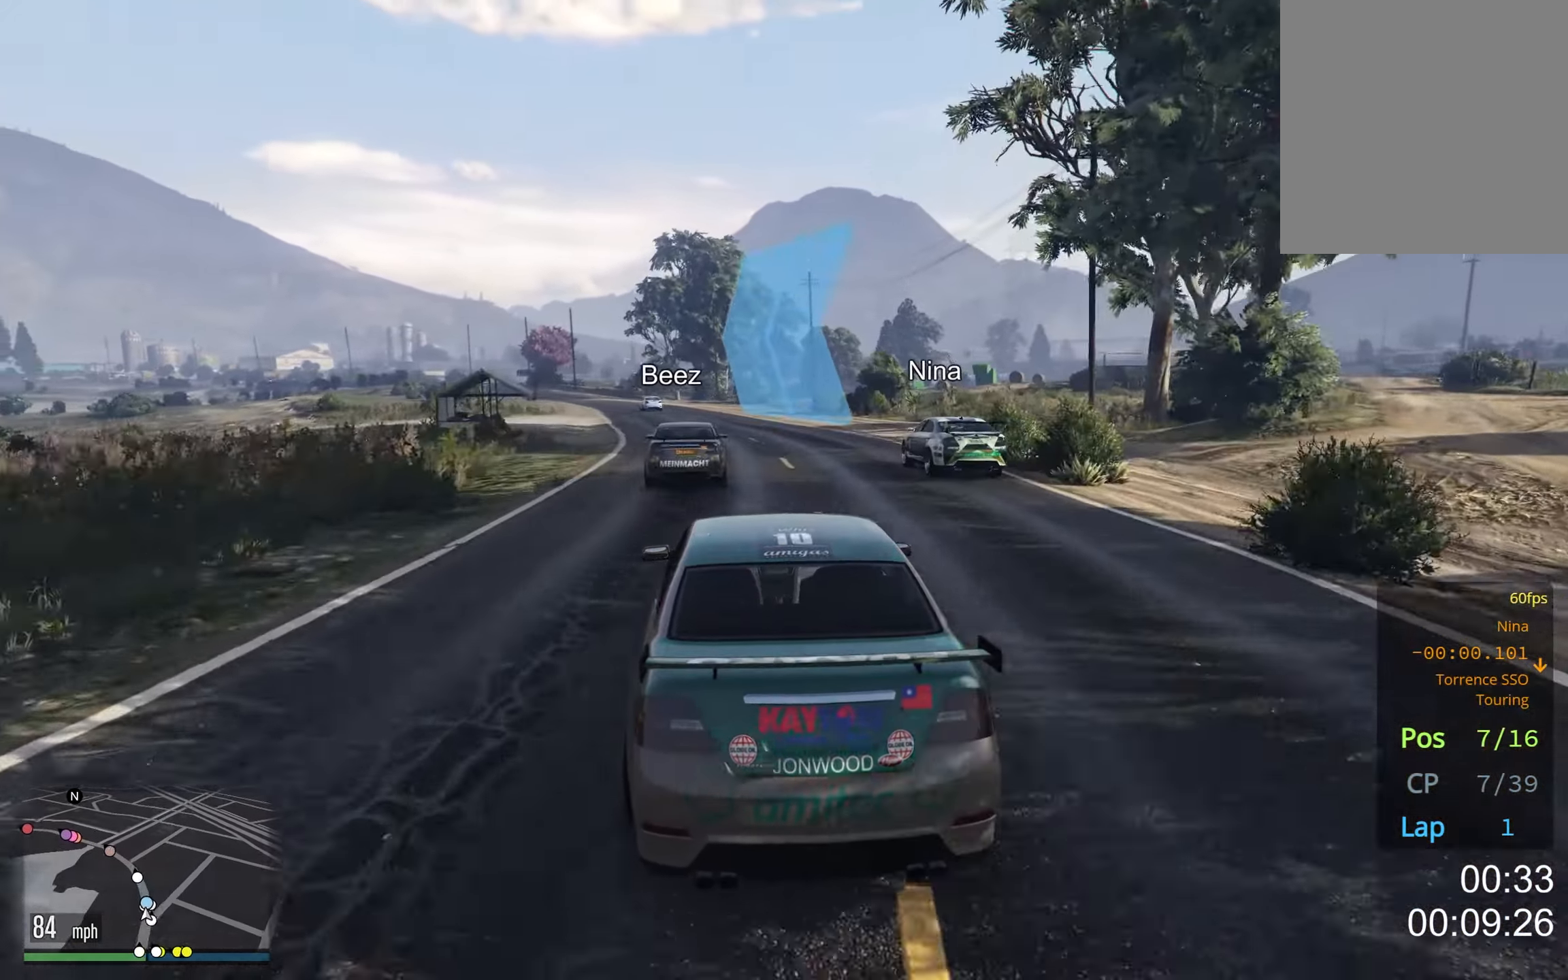
{"buttons": [], "left_stick": "down", "right_stick": "center", "events": [[50, "left_stick", "left"], [167, "left_stick", "center"], [317, "left_stick", "down"]]}